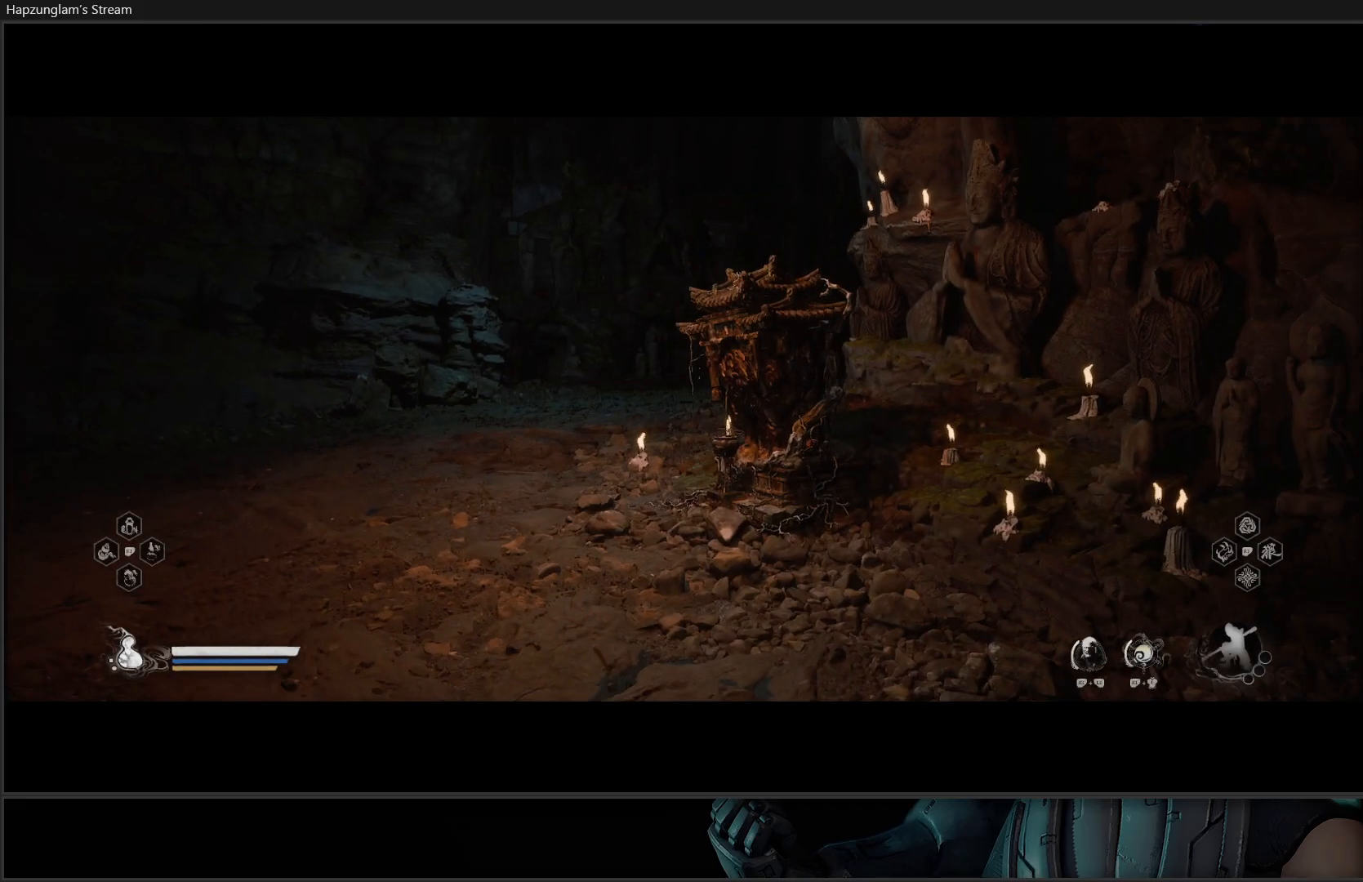
Gameplay with a controller (Xbox layout); each line is a JSON object with the inputs held at the frame after it. "events" lists button and stick changes between this image and that frame as [ms after this image, input, new state], when the widget could be followed in between. Not read: START.
{"buttons": [], "left_stick": "center", "right_stick": "right", "events": [[367, "left_stick", "up-right"], [484, "left_stick", "center"], [500, "right_stick", "right"]]}
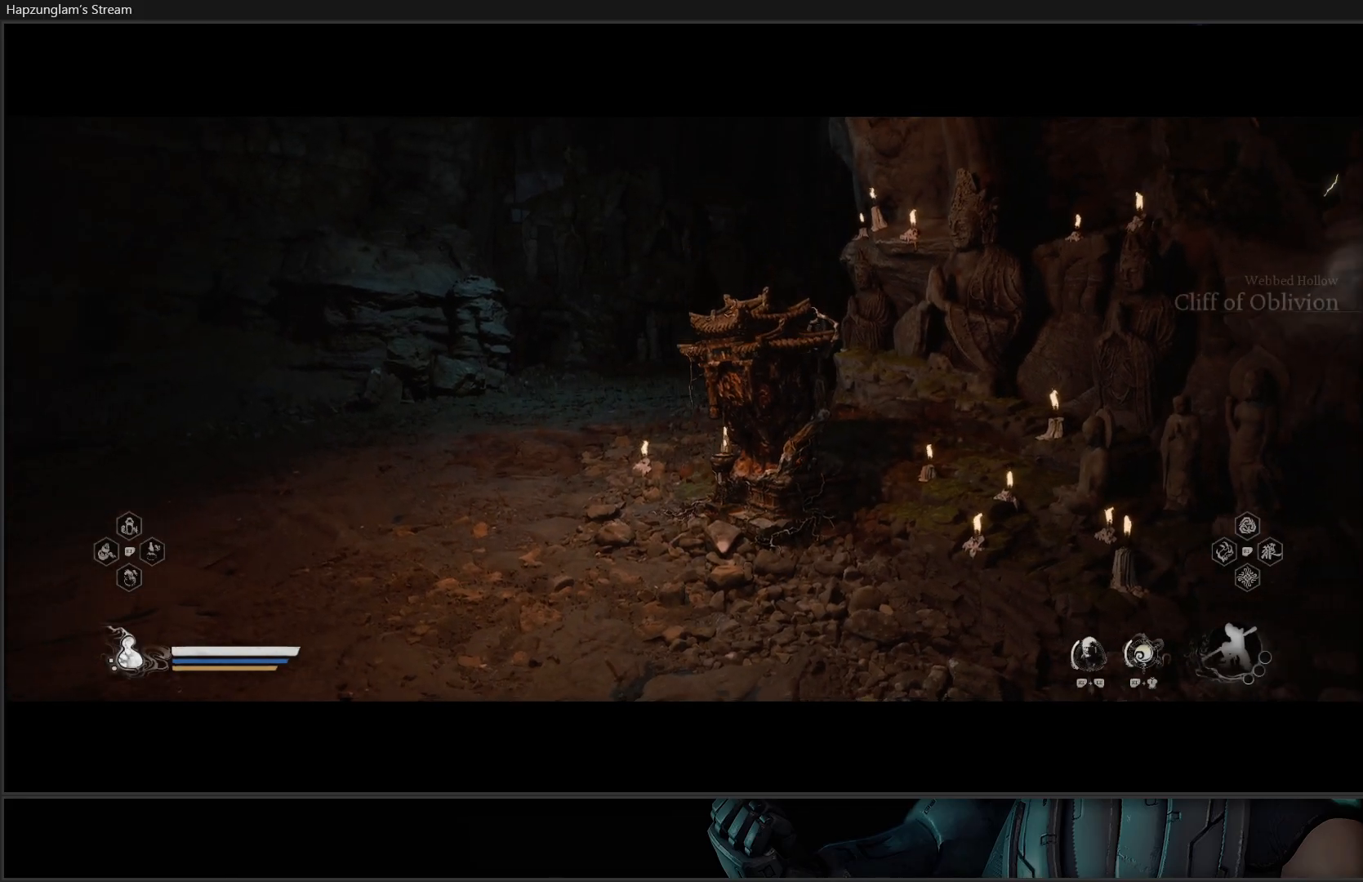
{"buttons": [], "left_stick": "left", "right_stick": "right", "events": [[251, "left_stick", "left"]]}
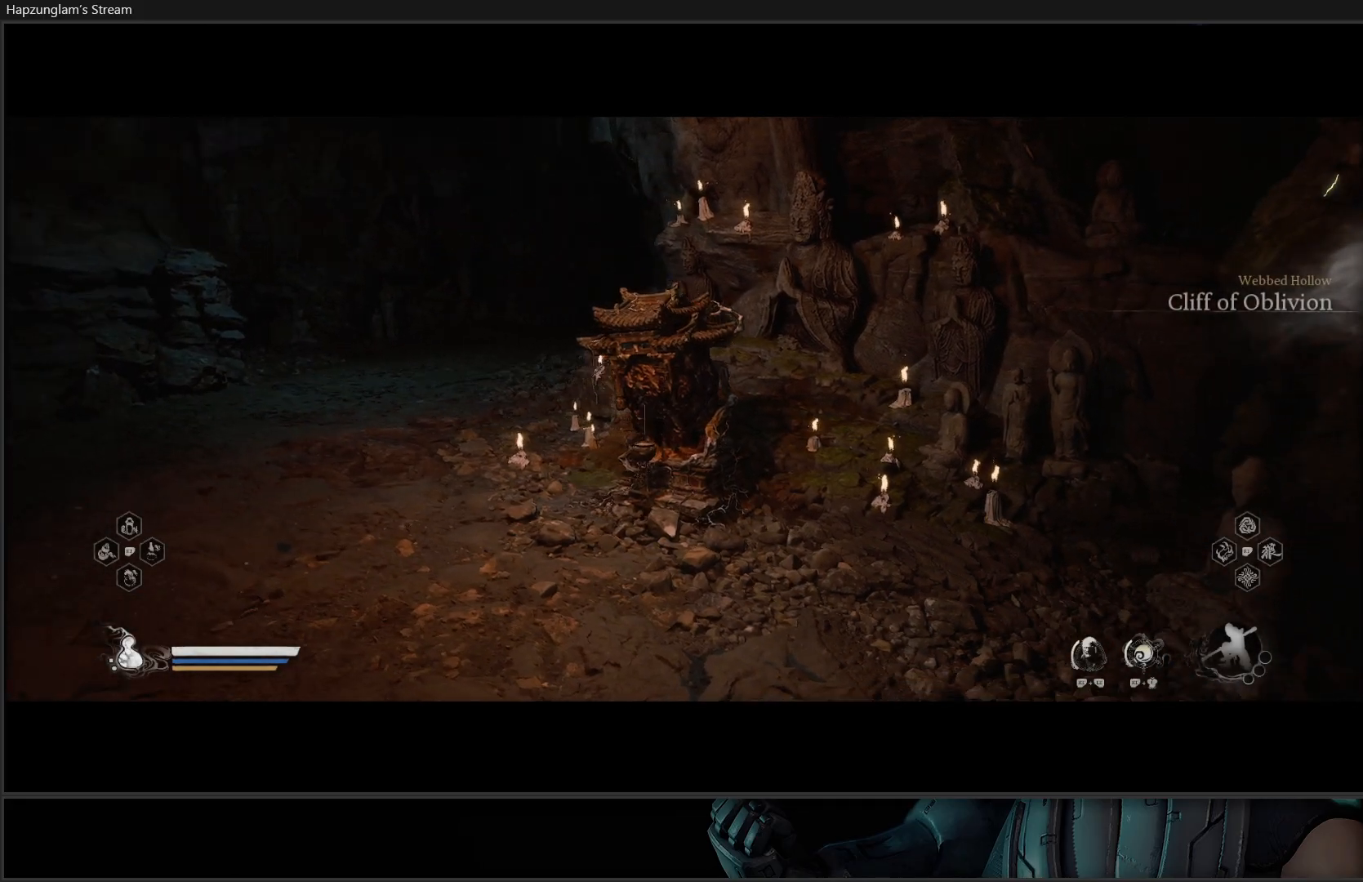
{"buttons": [], "left_stick": "center", "right_stick": "center", "events": [[200, "left_stick", "center"], [267, "right_stick", "center"]]}
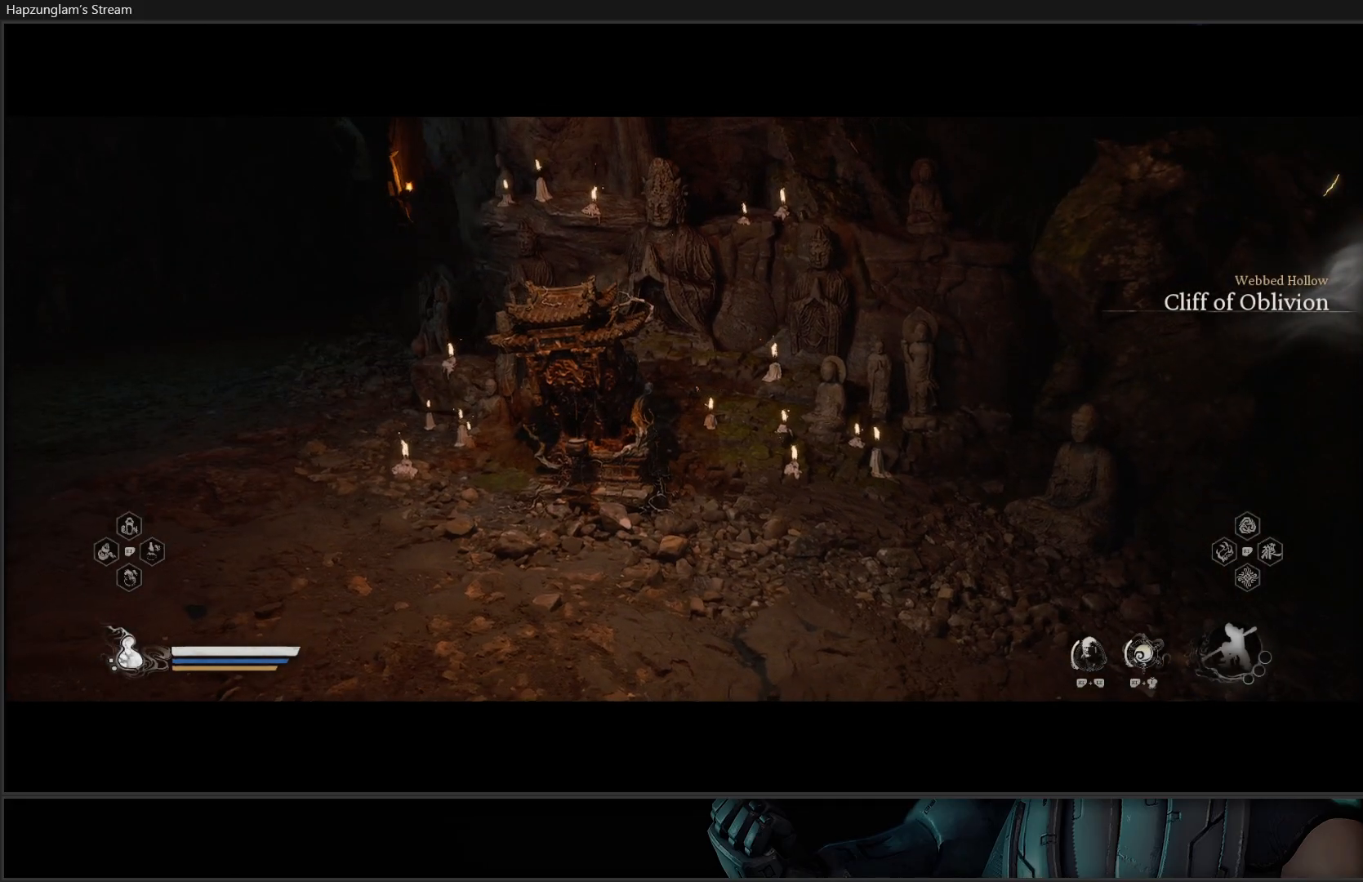
{"buttons": [], "left_stick": "down-left", "right_stick": "right", "events": [[267, "left_stick", "left"], [267, "right_stick", "right"], [317, "left_stick", "down-left"]]}
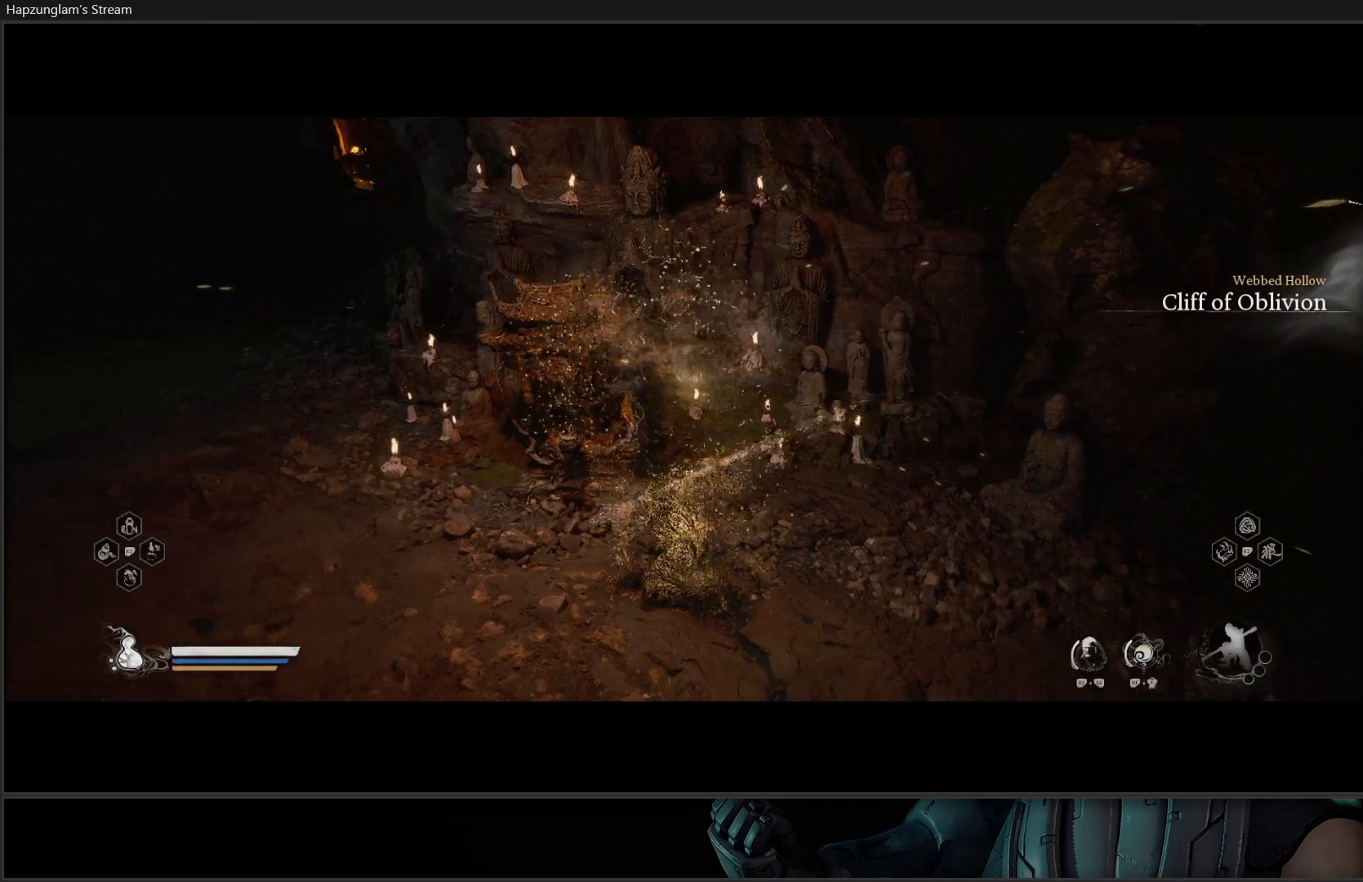
{"buttons": ["L3"], "left_stick": "down-right", "right_stick": "right", "events": [[250, "left_stick", "down-right"], [383, "L3", "down"]]}
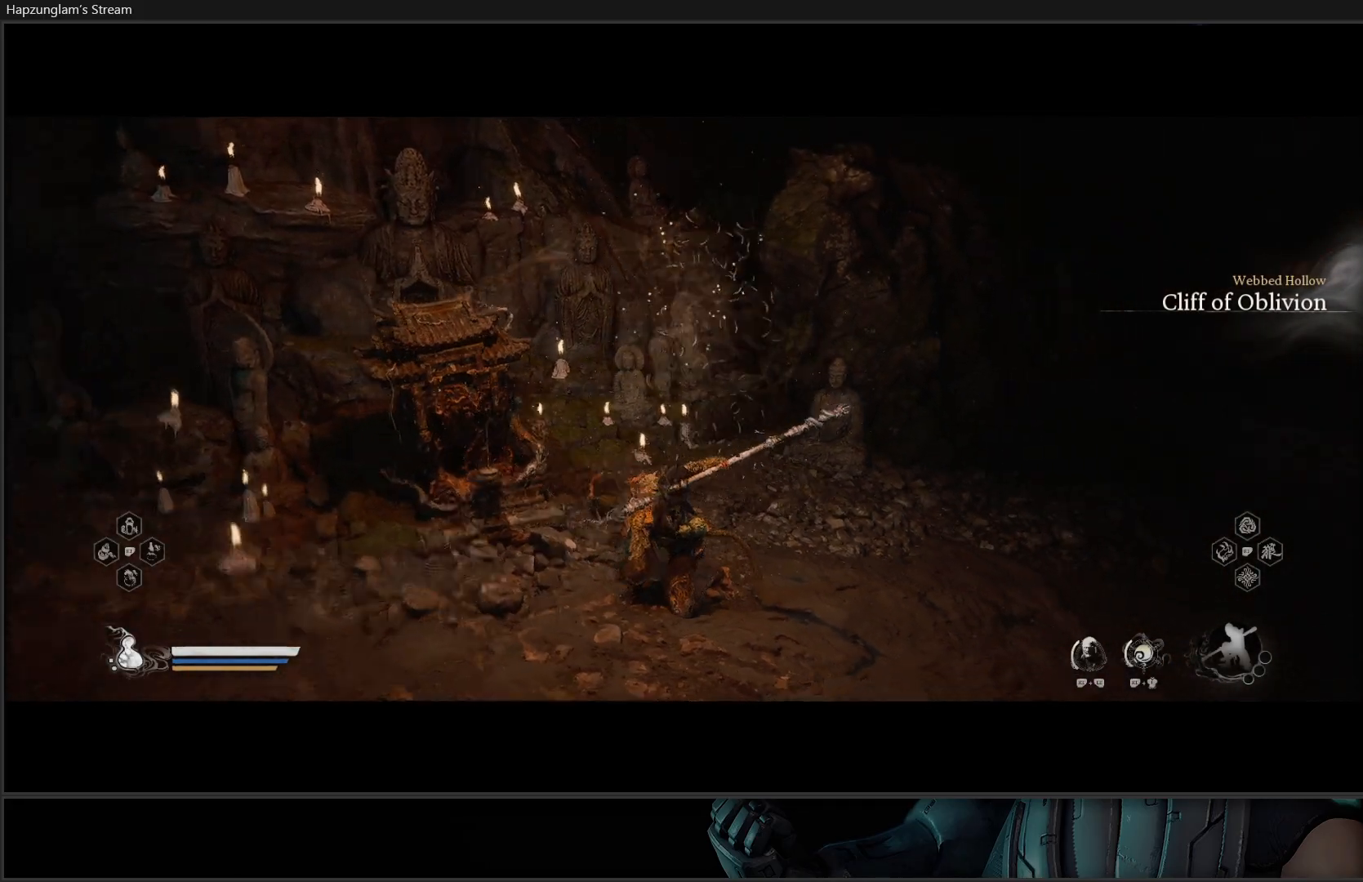
{"buttons": [], "left_stick": "up-right", "right_stick": "right", "events": [[34, "left_stick", "right"], [100, "L3", "up"], [134, "left_stick", "up-right"]]}
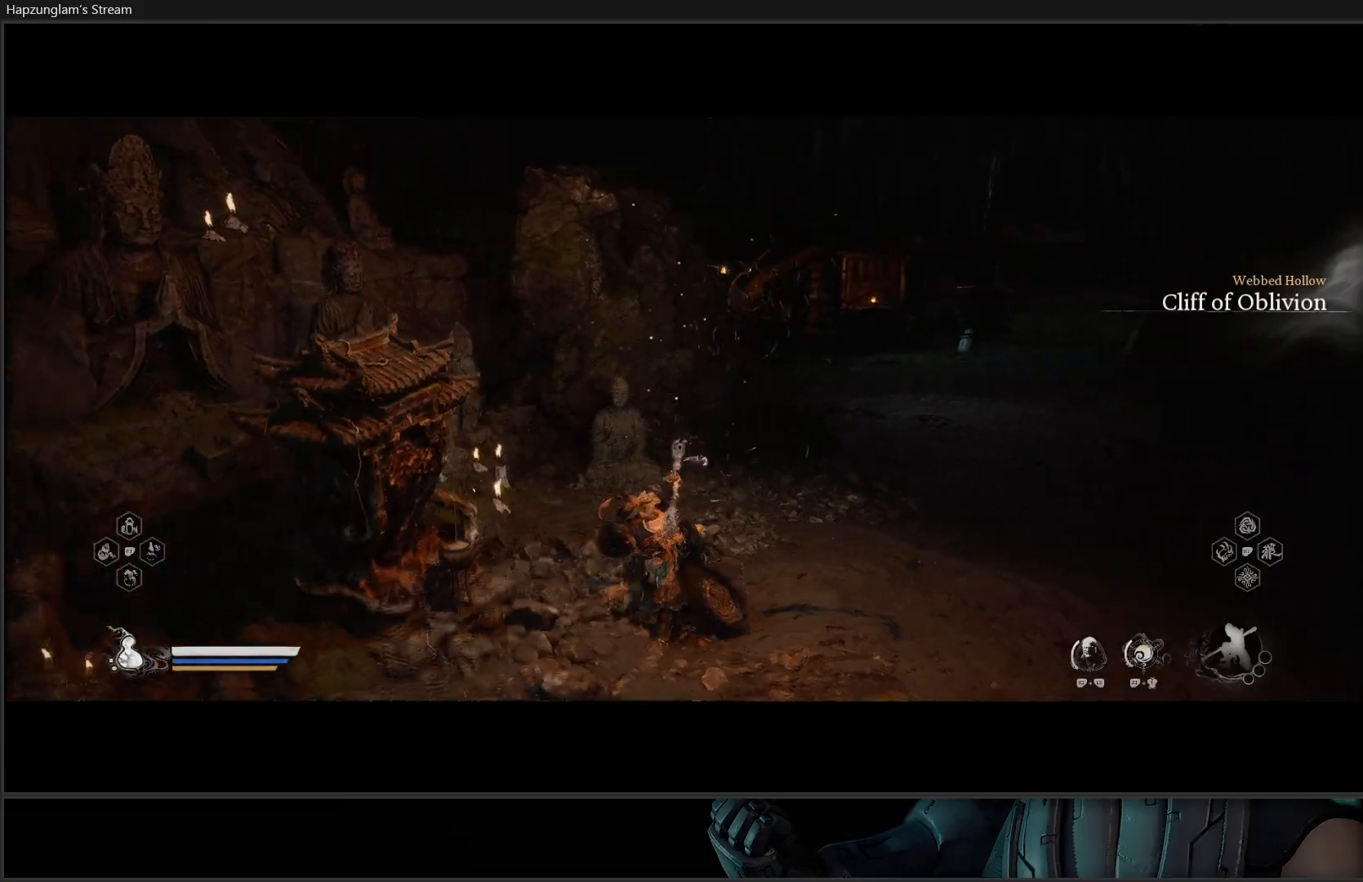
{"buttons": [], "left_stick": "up-right", "right_stick": "center", "events": [[150, "right_stick", "center"]]}
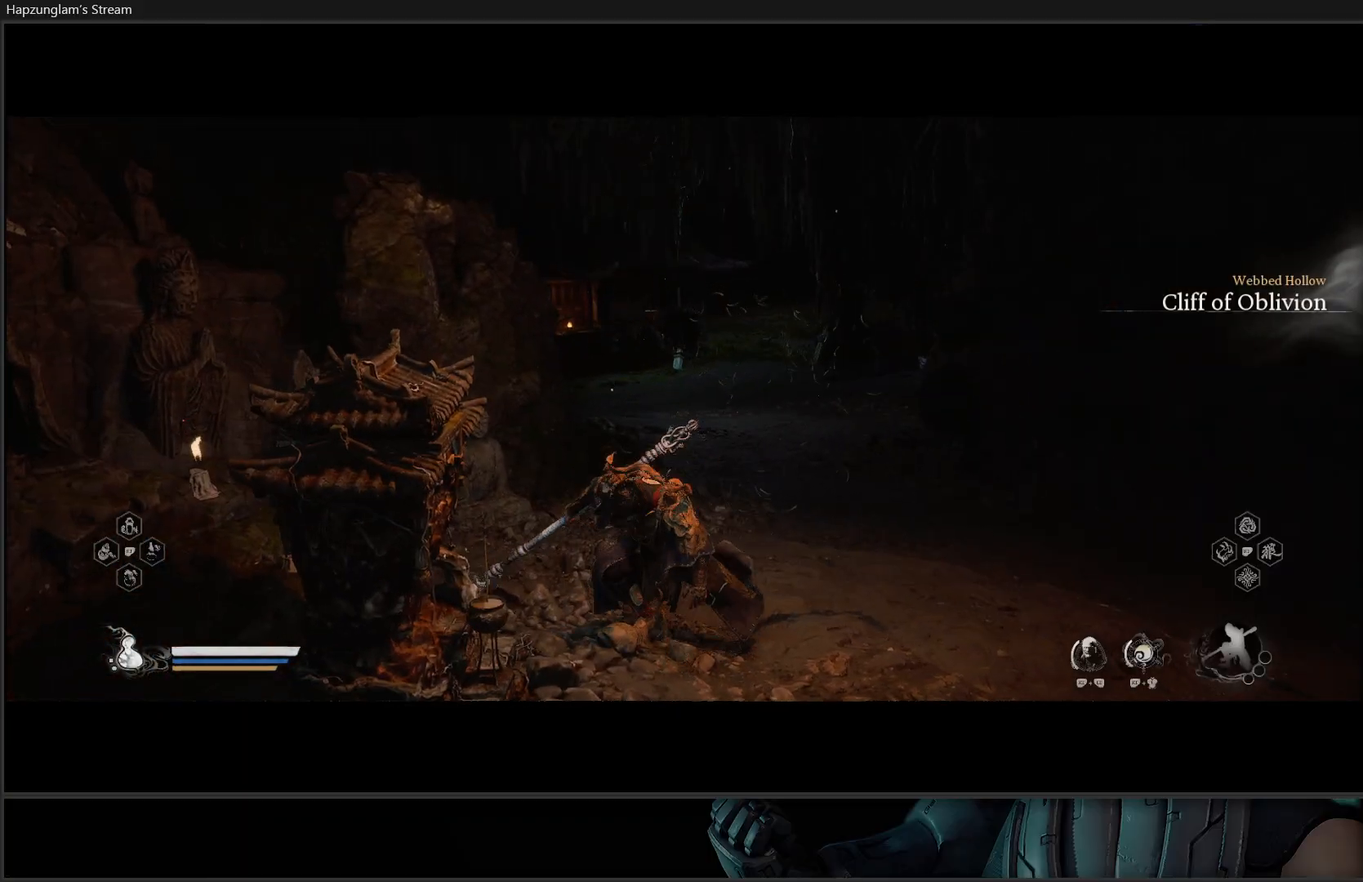
{"buttons": [], "left_stick": "down-left", "right_stick": "left", "events": [[67, "left_stick", "center"], [334, "left_stick", "down"], [384, "right_stick", "left"], [501, "left_stick", "down-left"]]}
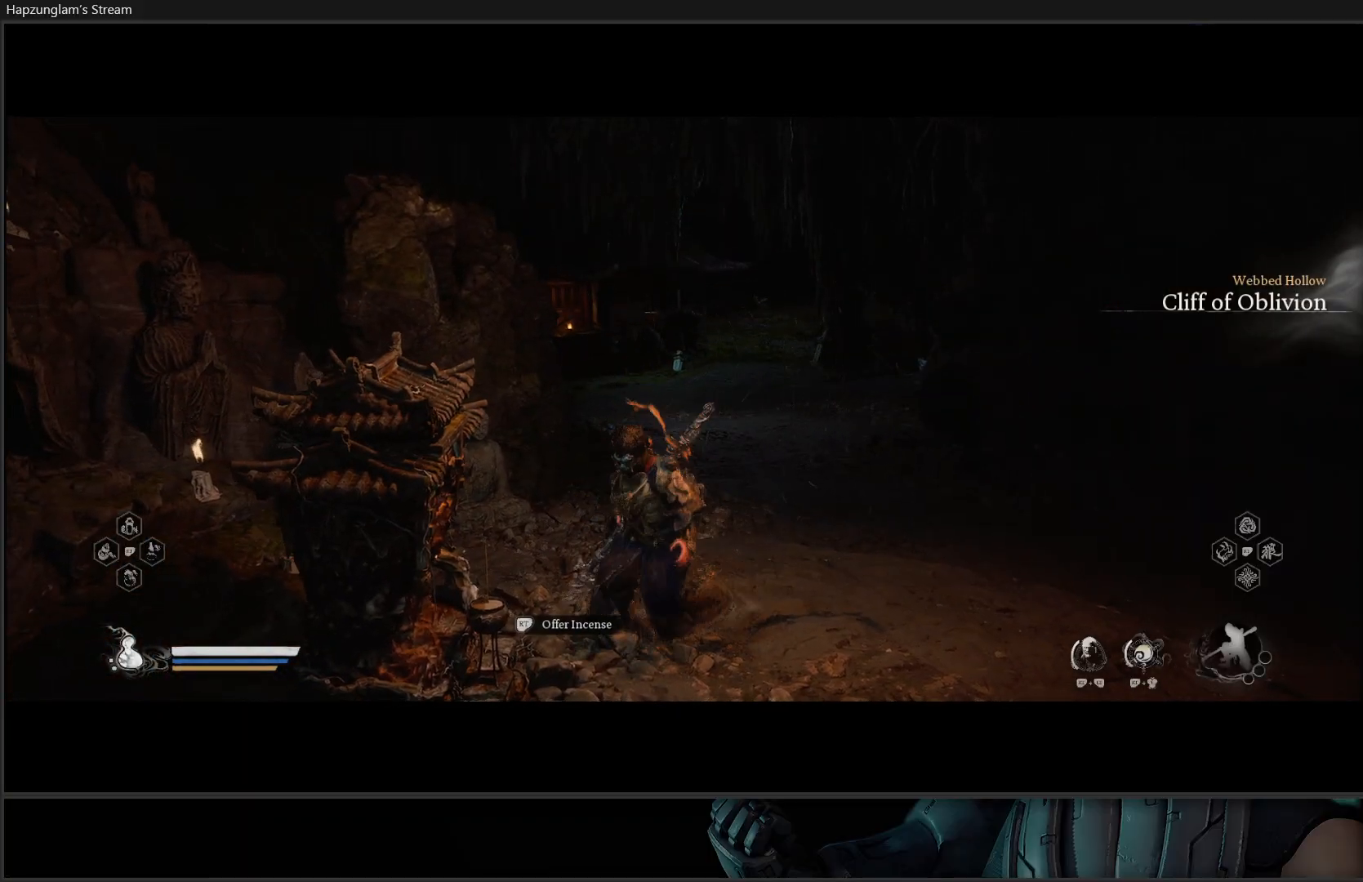
{"buttons": ["L3"], "left_stick": "left", "right_stick": "left", "events": [[367, "L3", "down"], [417, "left_stick", "left"]]}
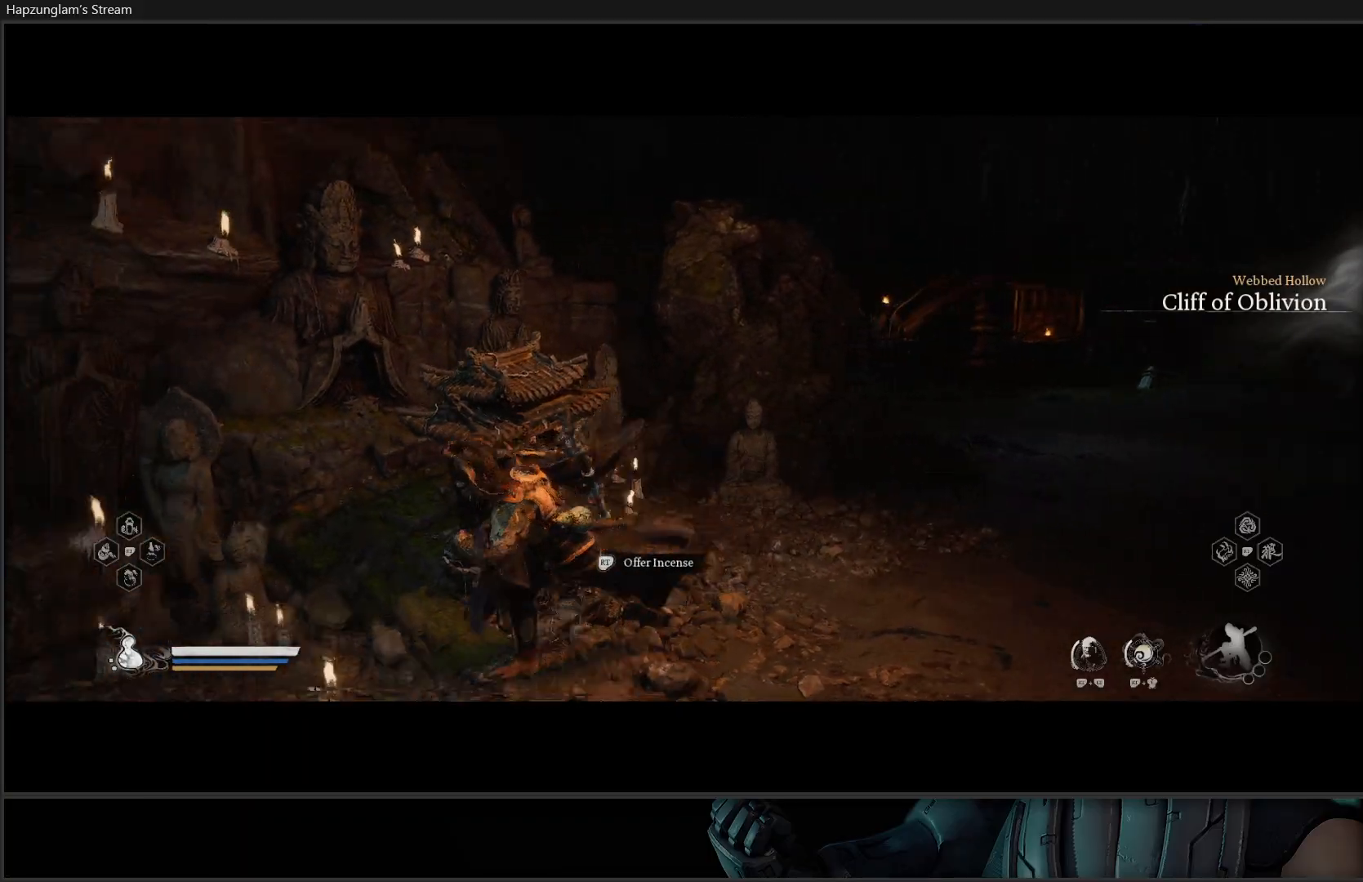
{"buttons": [], "left_stick": "up-left", "right_stick": "left", "events": [[251, "left_stick", "up-left"], [451, "L3", "up"]]}
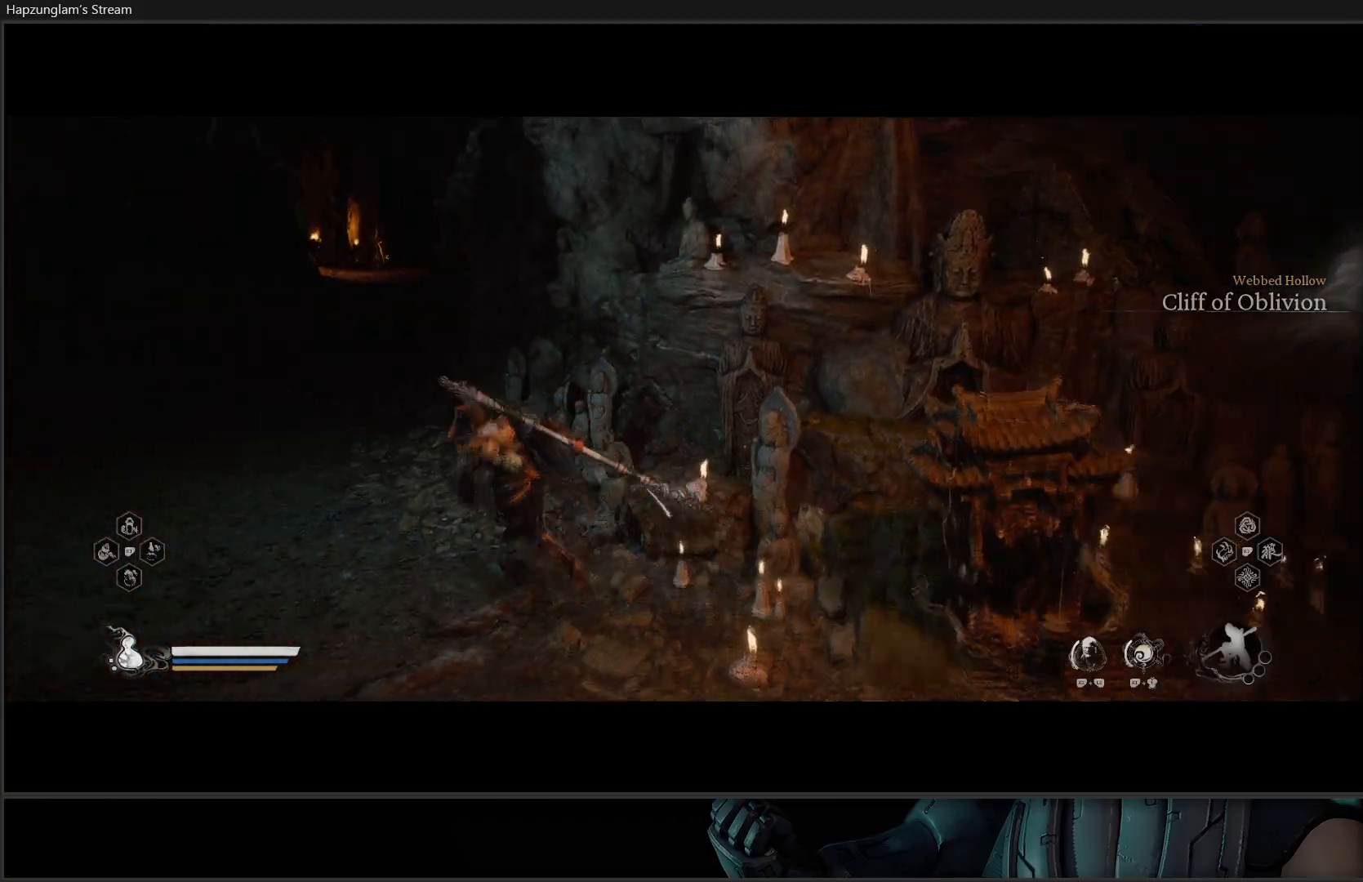
{"buttons": [], "left_stick": "up", "right_stick": "center", "events": [[33, "right_stick", "center"], [66, "left_stick", "up"]]}
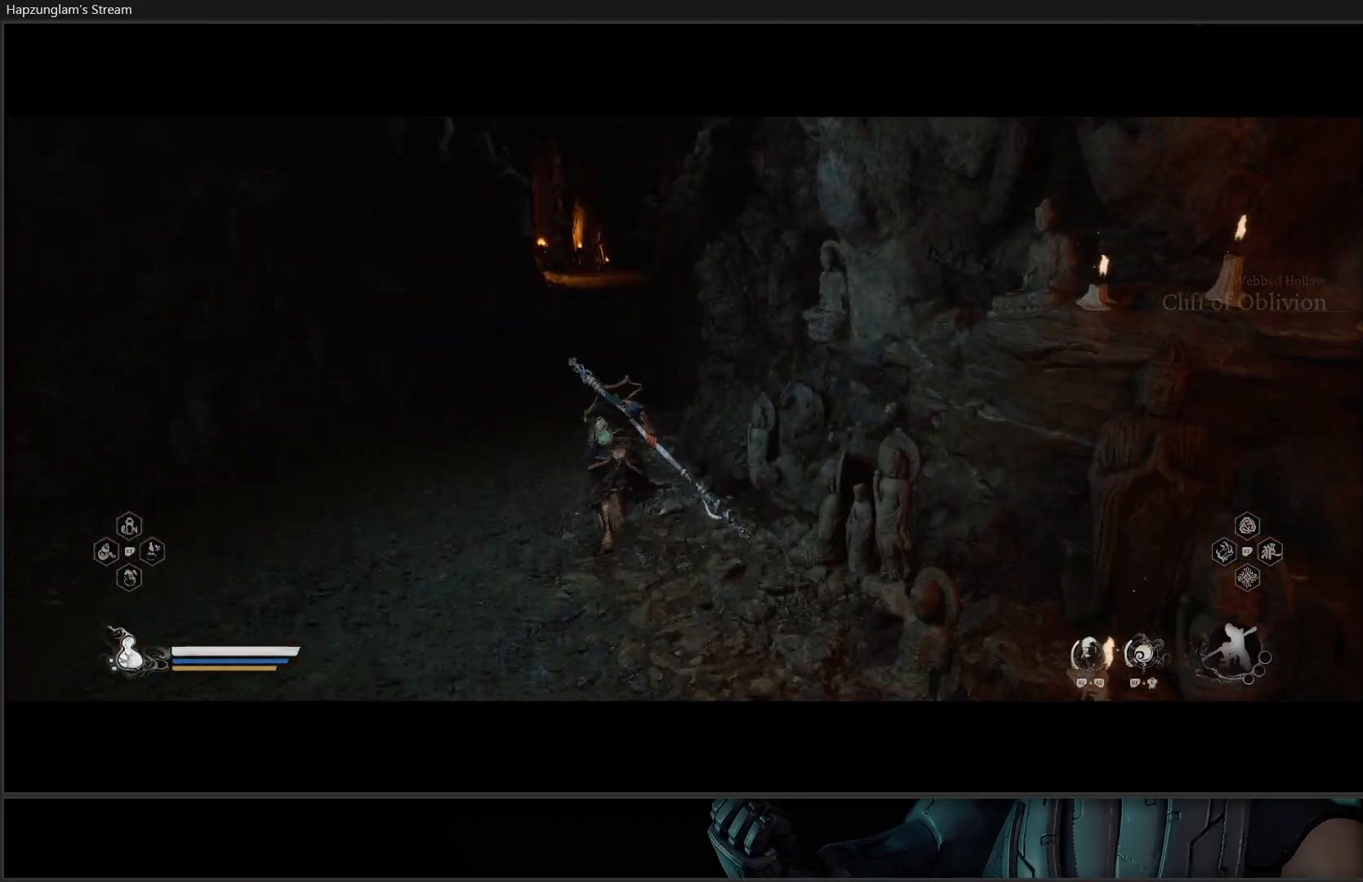
{"buttons": [], "left_stick": "up", "right_stick": "center", "events": [[50, "right_stick", "up"], [301, "right_stick", "center"]]}
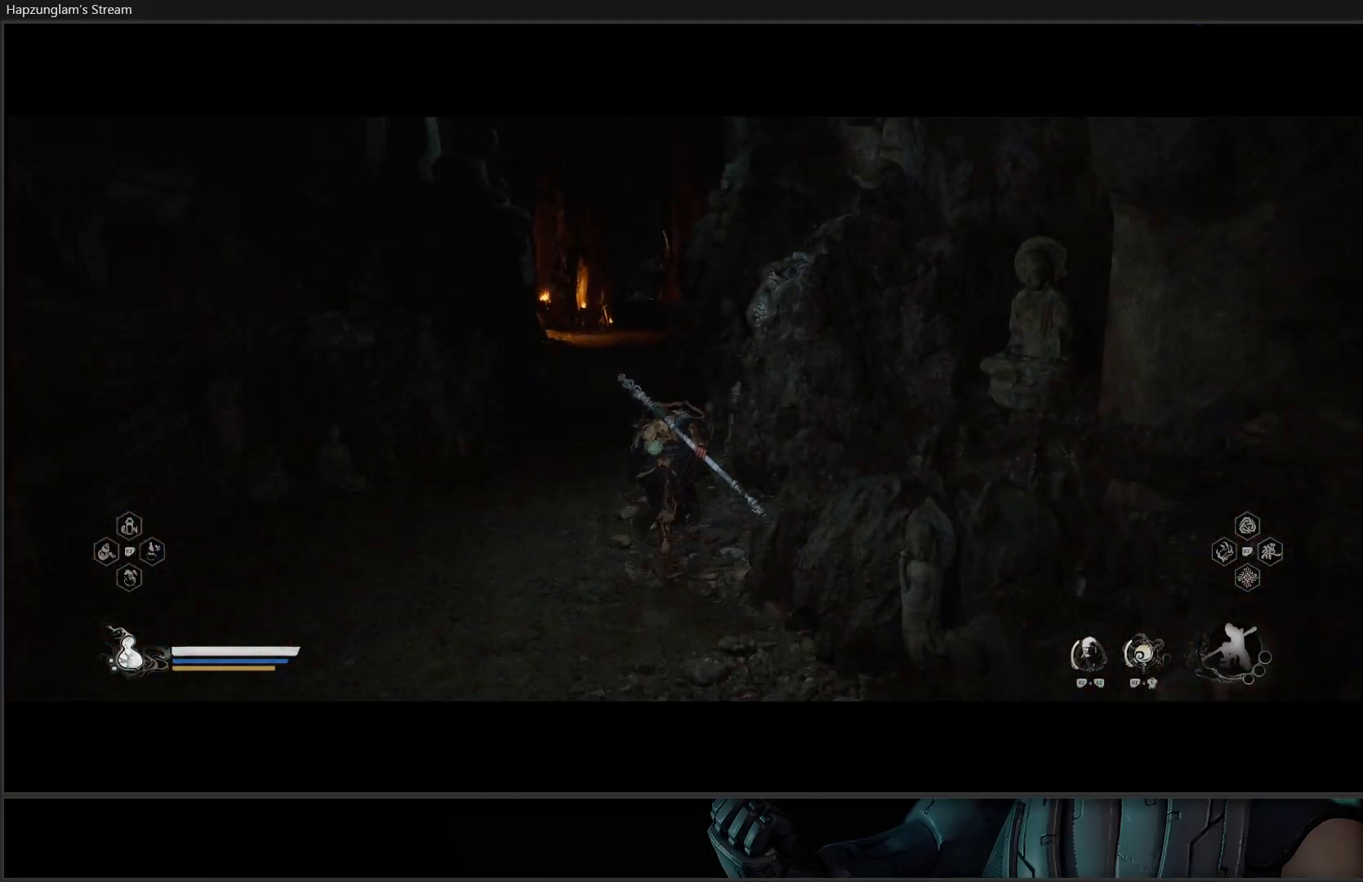
{"buttons": [], "left_stick": "up", "right_stick": "center", "events": []}
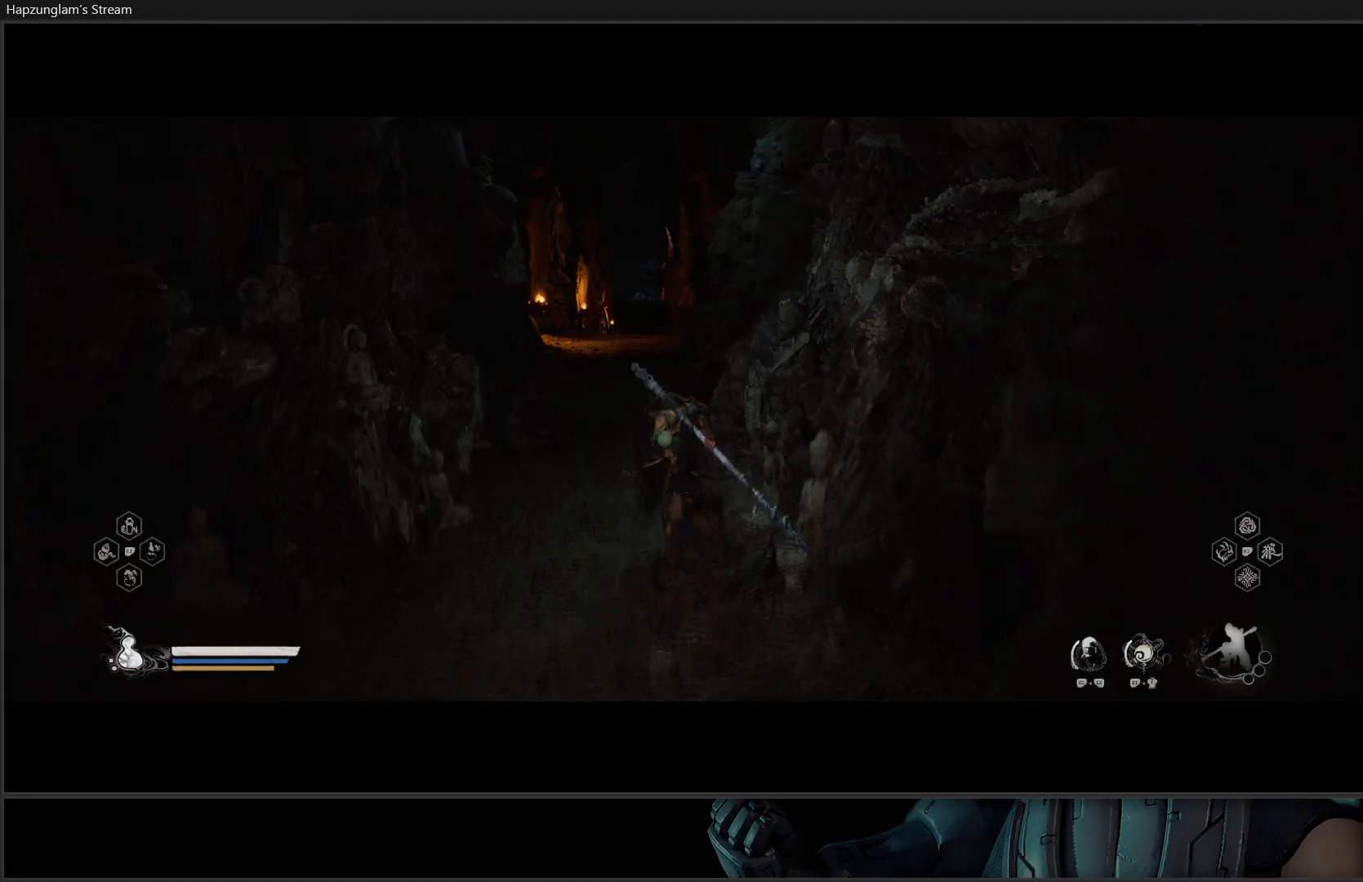
{"buttons": [], "left_stick": "up", "right_stick": "center", "events": []}
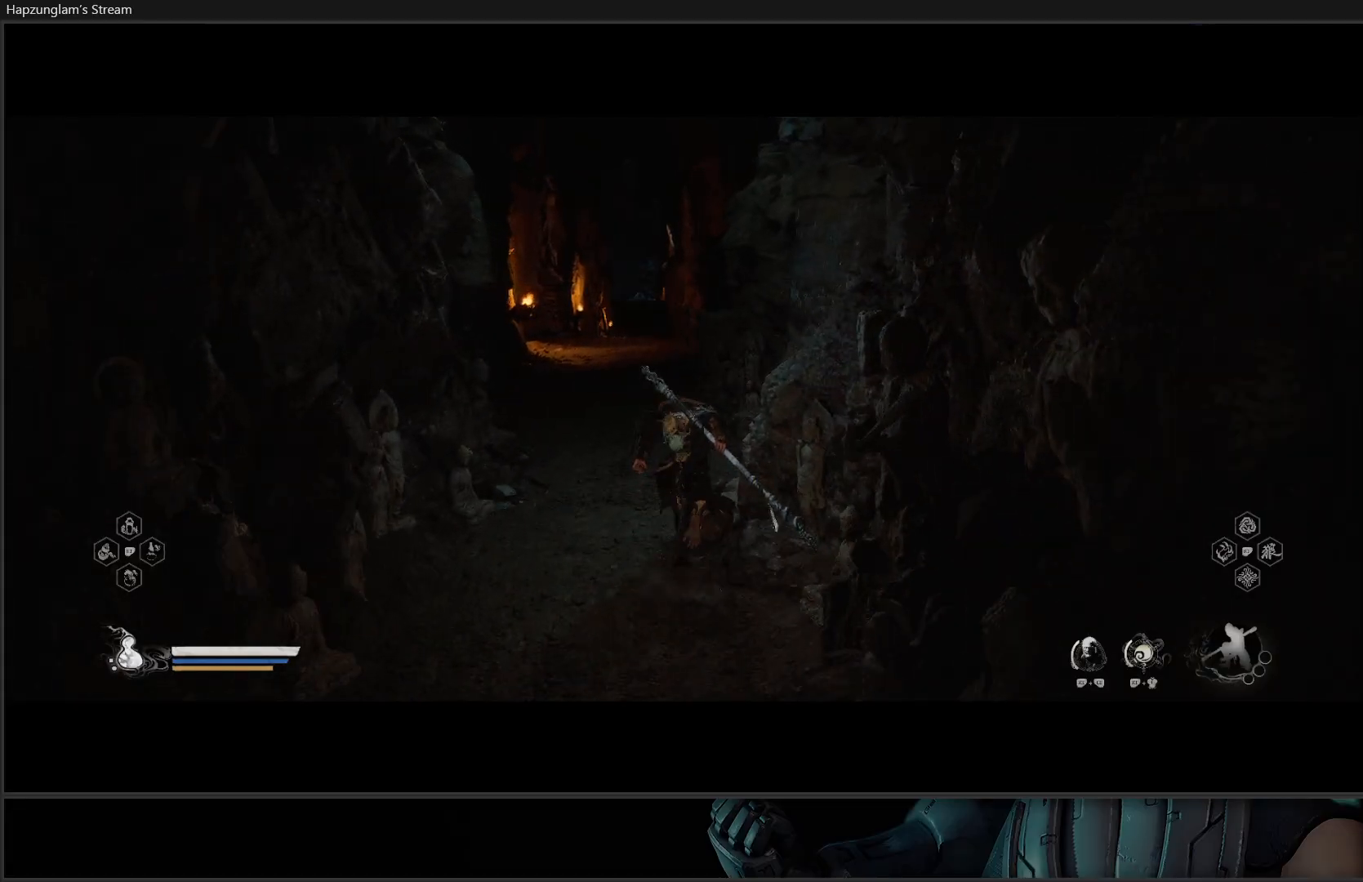
{"buttons": [], "left_stick": "up", "right_stick": "center", "events": []}
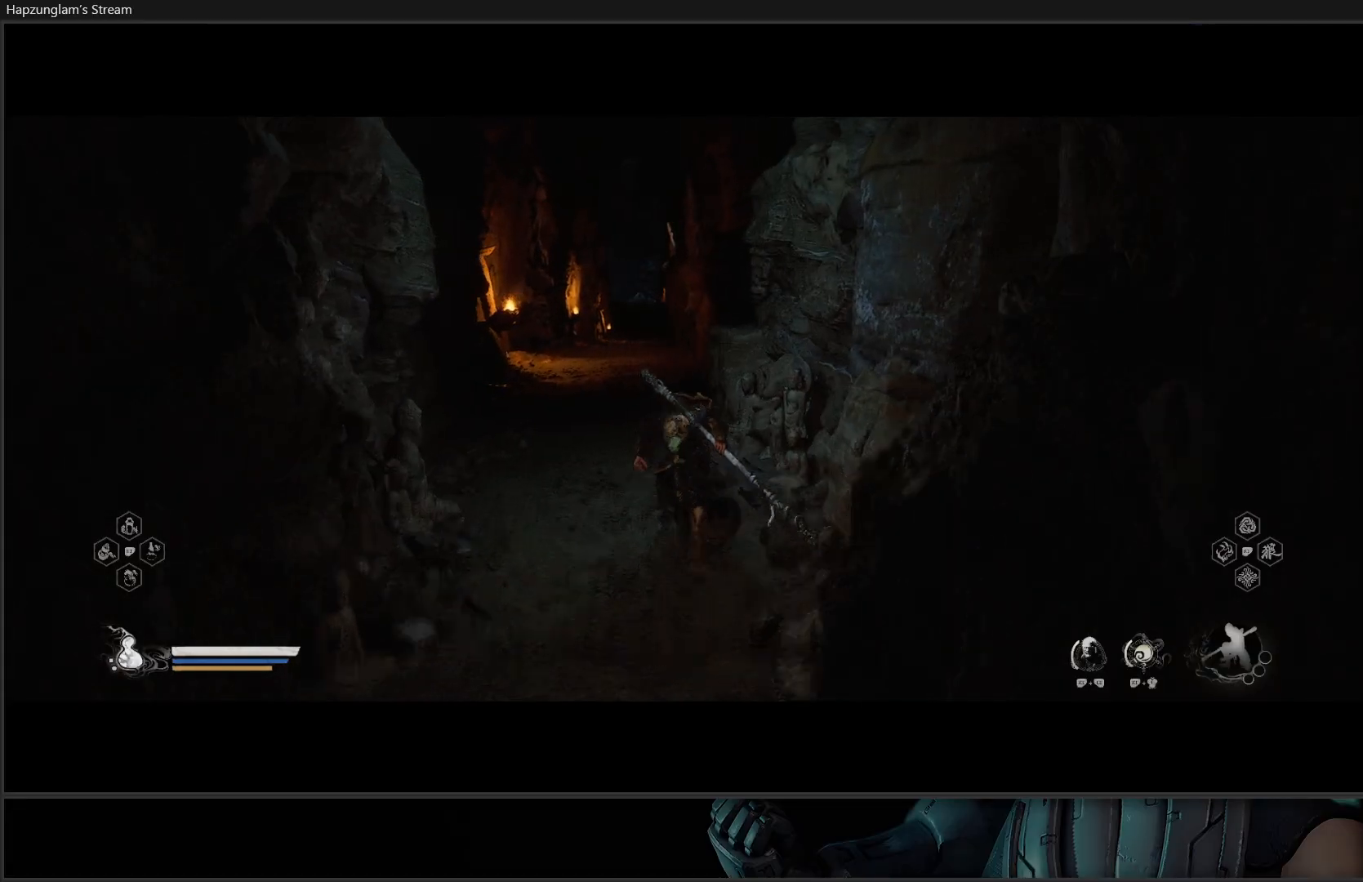
{"buttons": [], "left_stick": "up", "right_stick": "center", "events": [[216, "left_stick", "up-left"], [300, "right_stick", "down-left"], [367, "left_stick", "up"], [467, "right_stick", "center"]]}
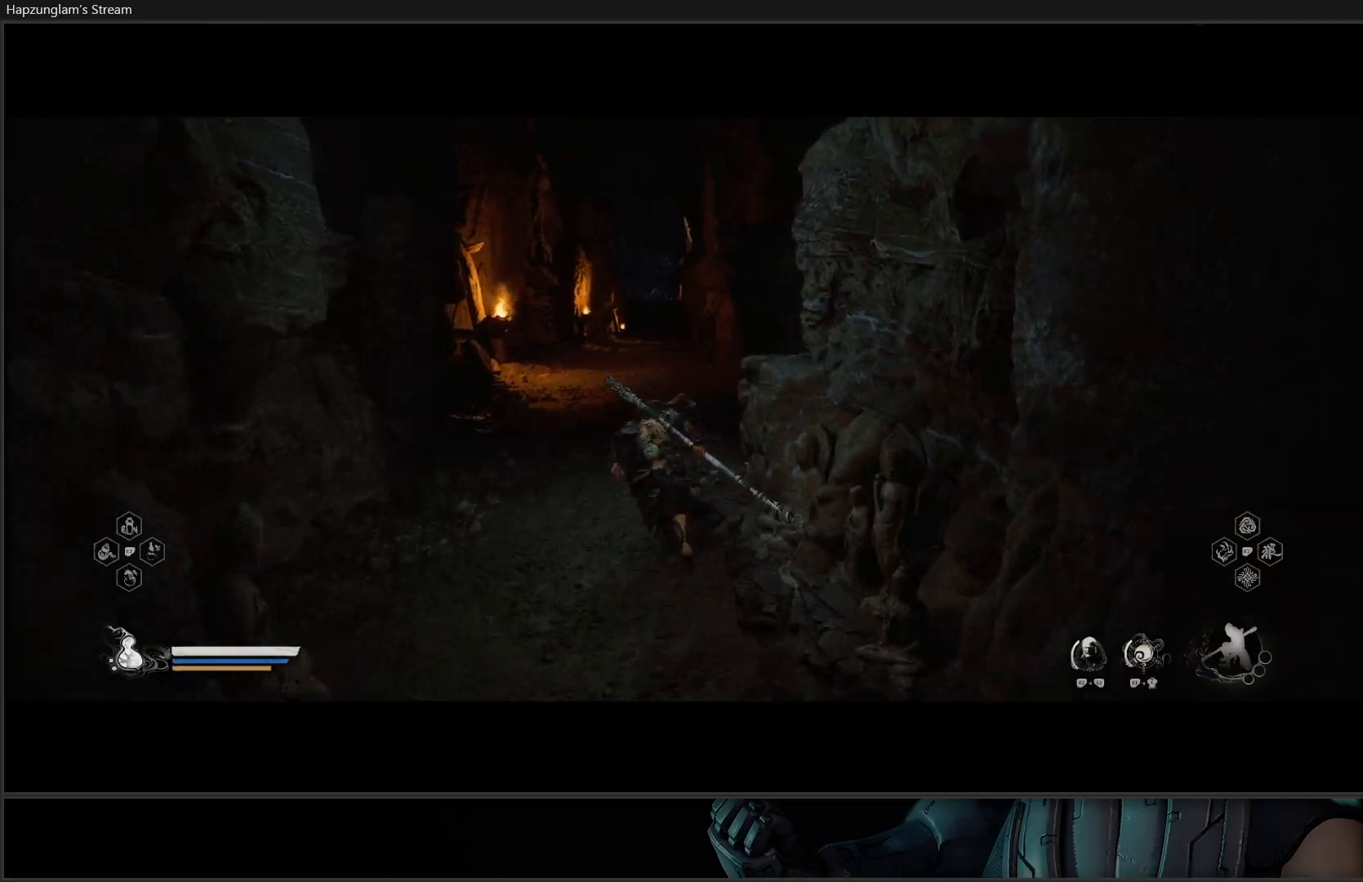
{"buttons": [], "left_stick": "up", "right_stick": "center", "events": []}
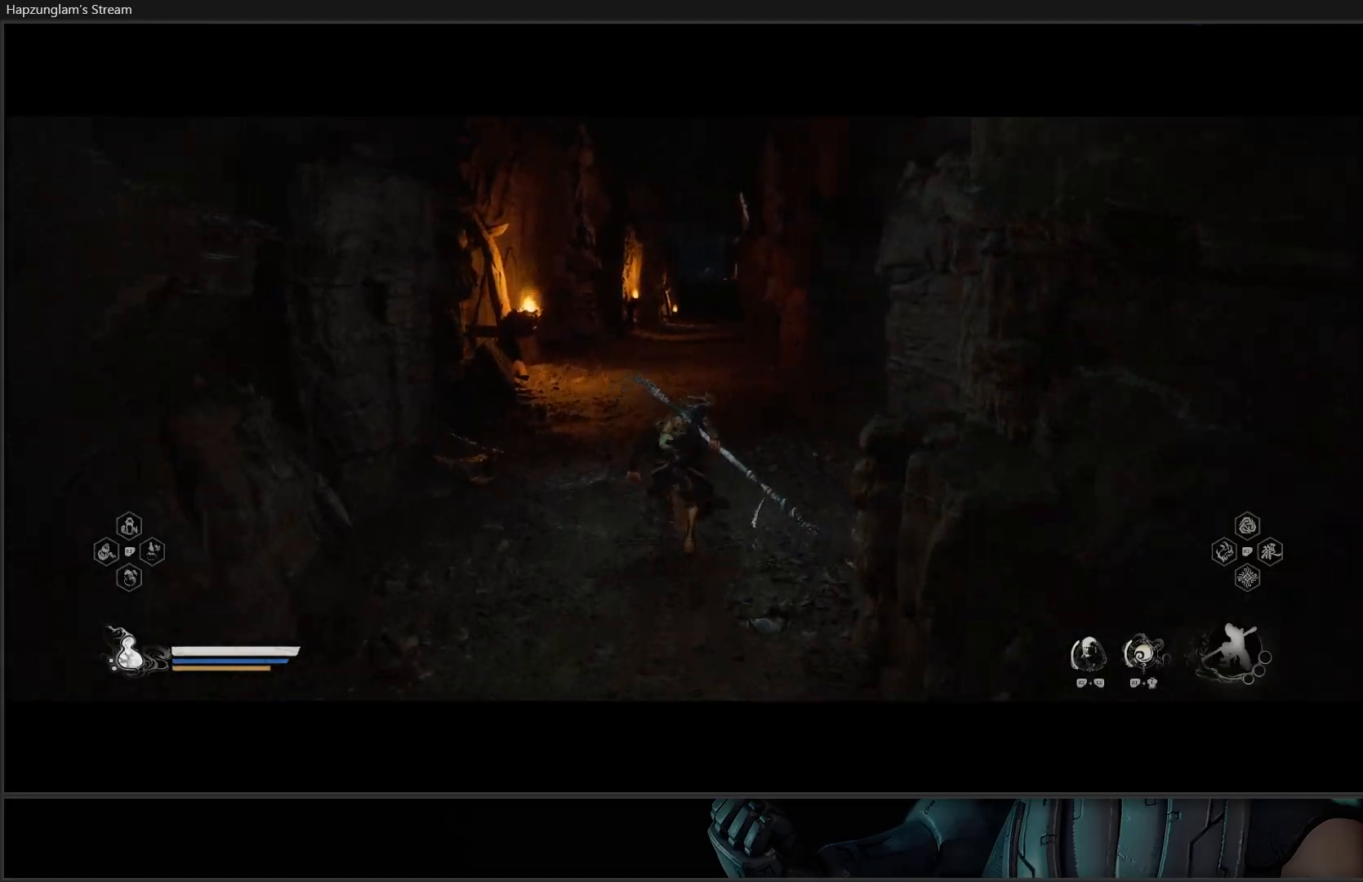
{"buttons": [], "left_stick": "up", "right_stick": "center", "events": []}
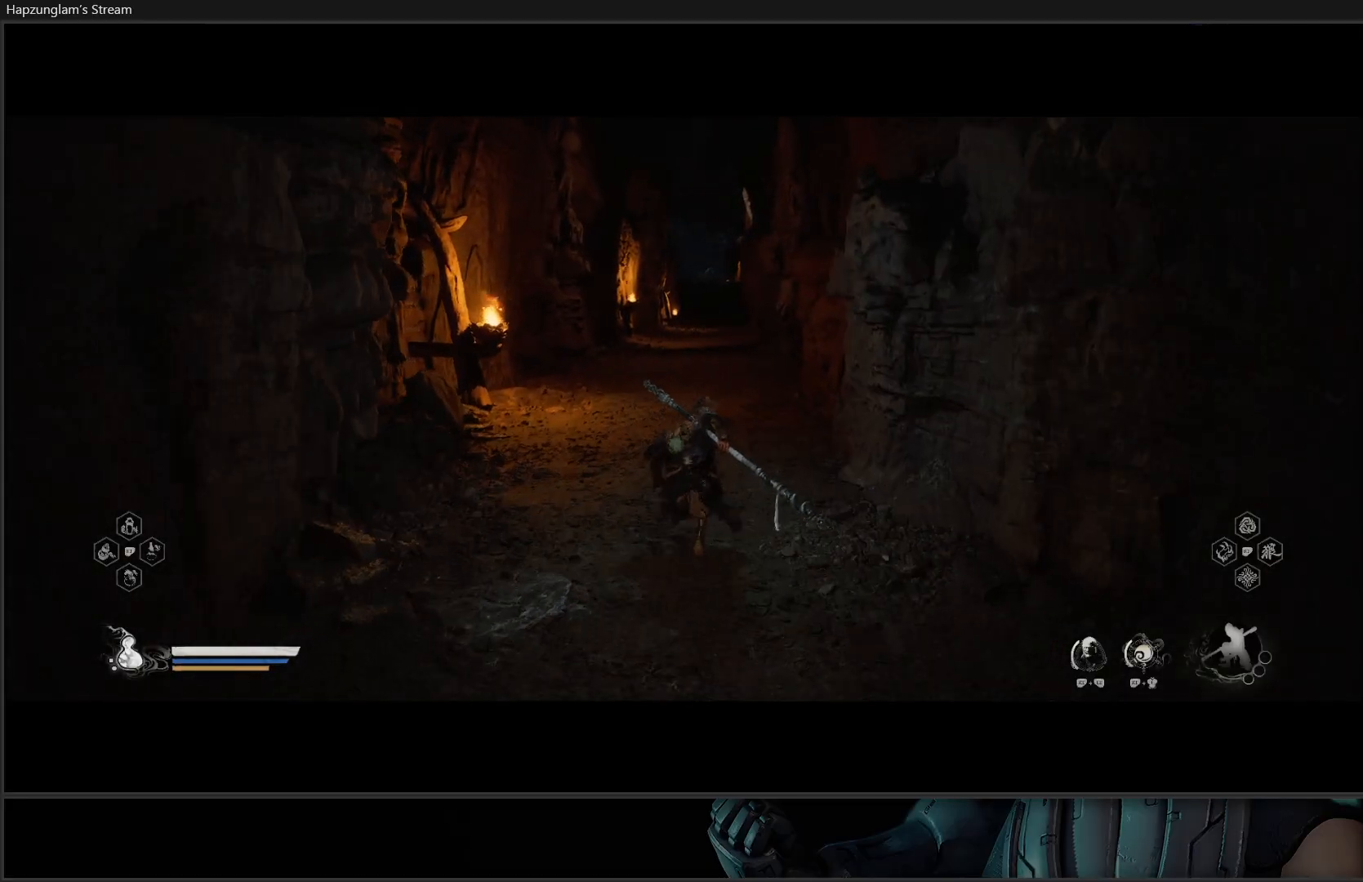
{"buttons": [], "left_stick": "up", "right_stick": "center", "events": []}
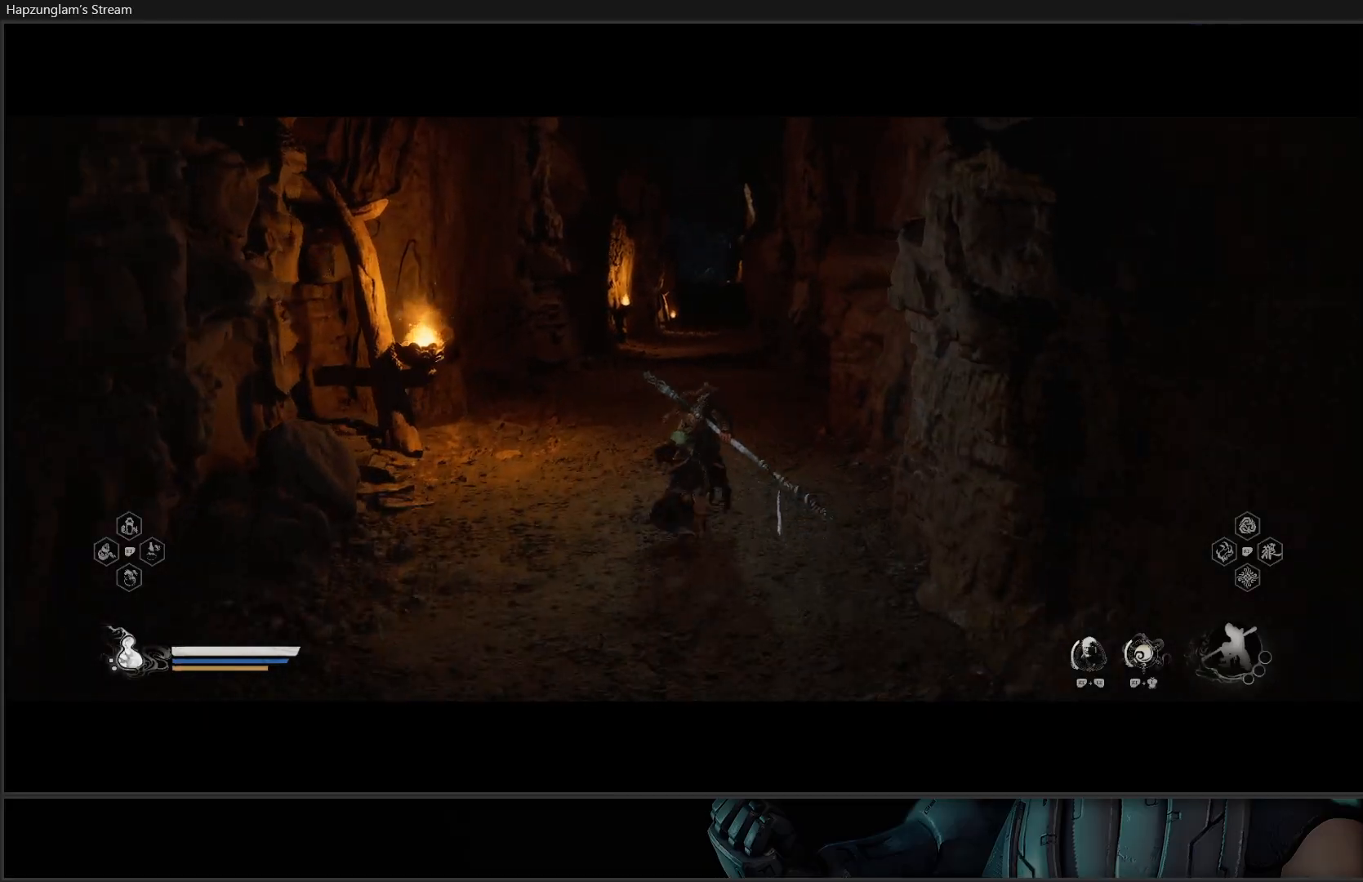
{"buttons": [], "left_stick": "up", "right_stick": "center", "events": []}
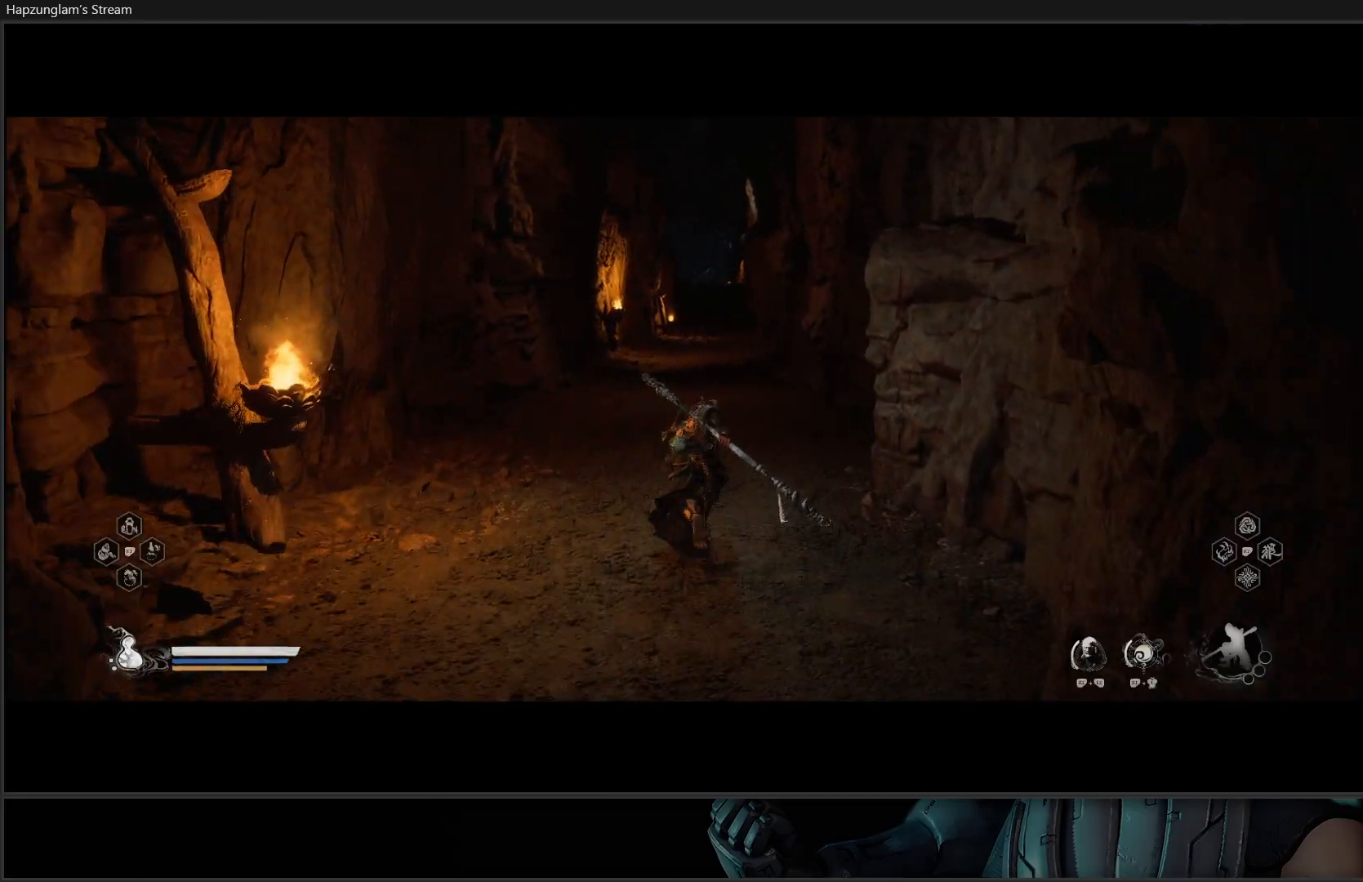
{"buttons": [], "left_stick": "up", "right_stick": "center", "events": []}
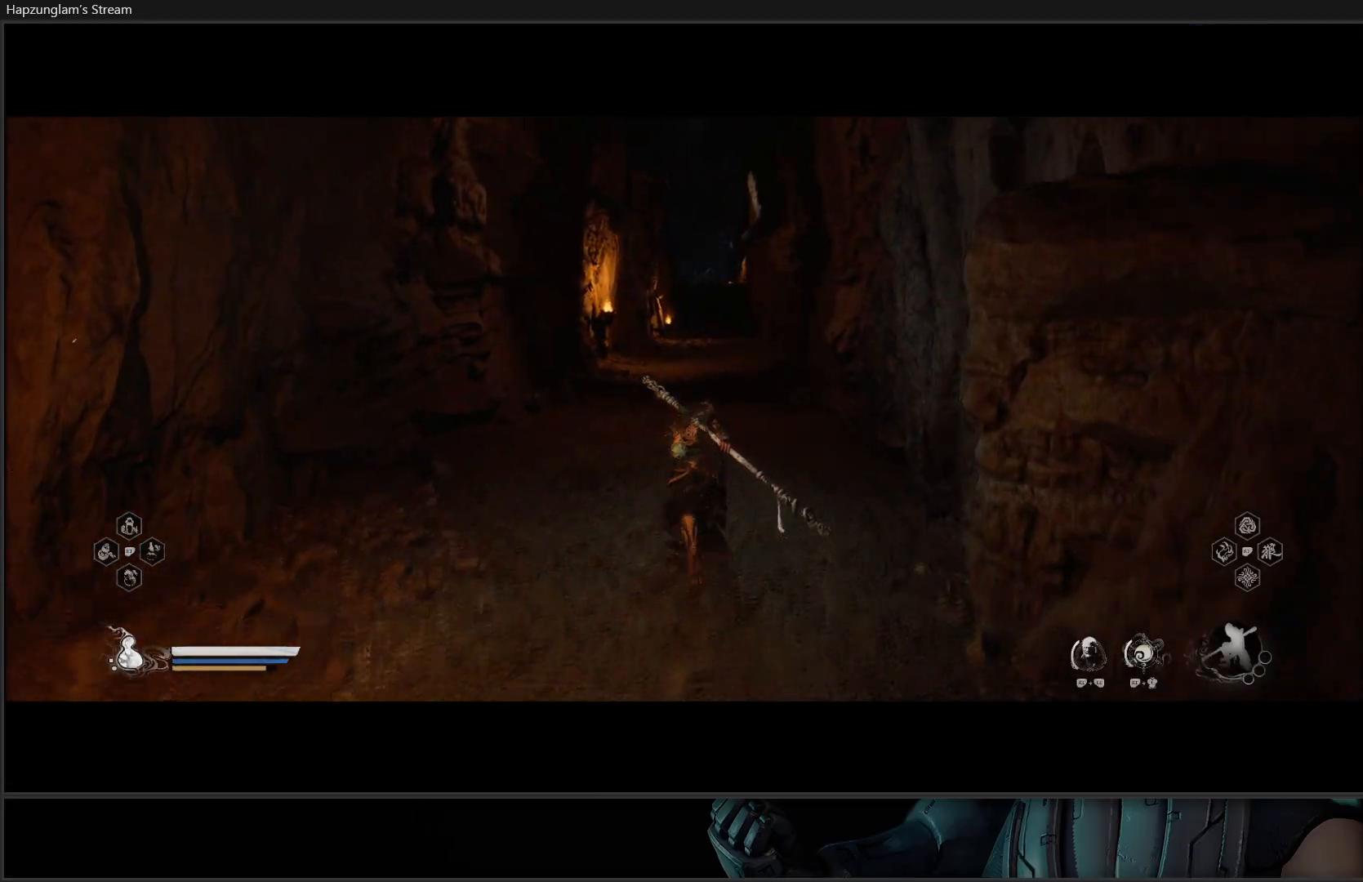
{"buttons": [], "left_stick": "up", "right_stick": "center", "events": []}
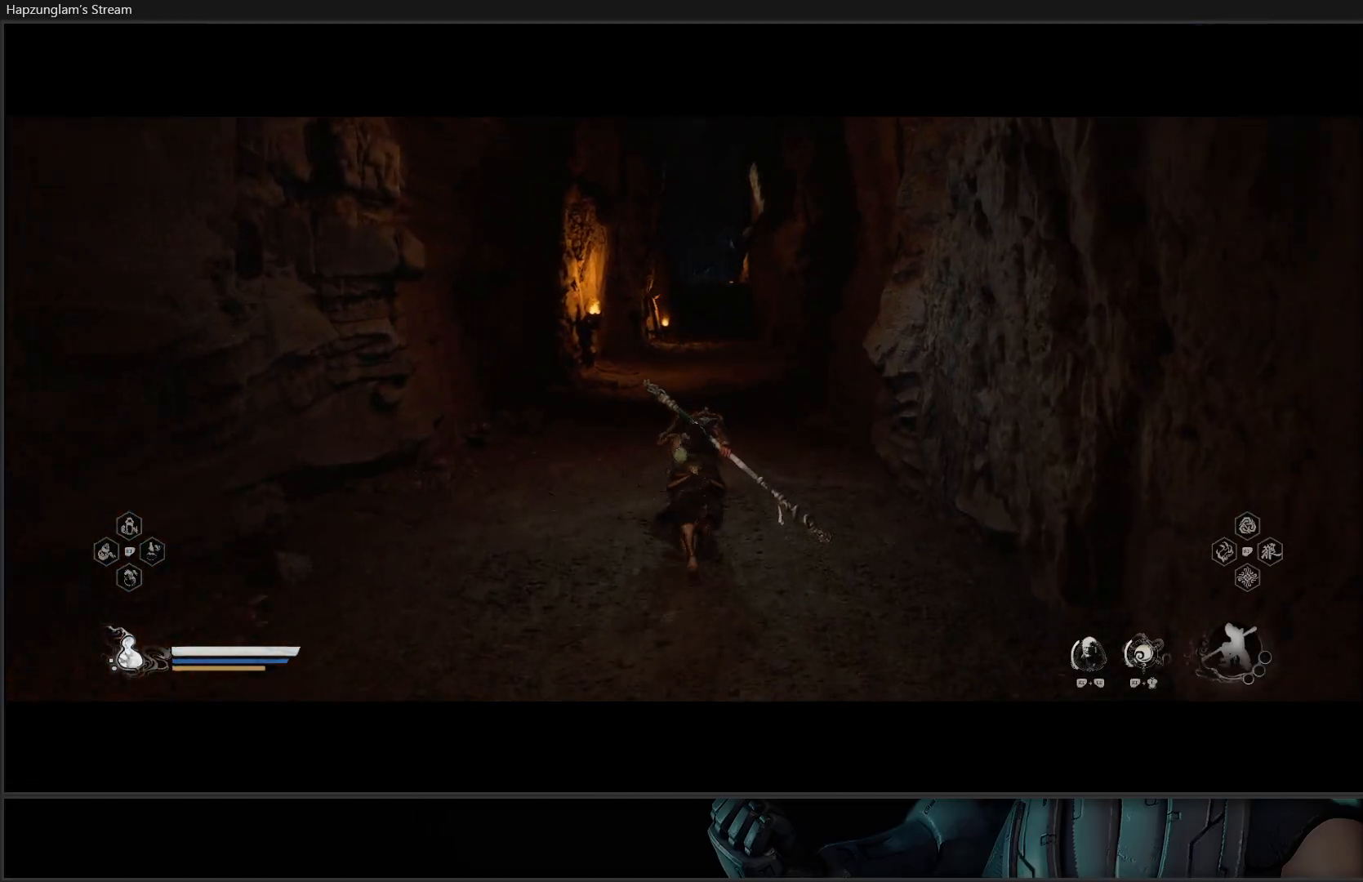
{"buttons": [], "left_stick": "up", "right_stick": "center", "events": []}
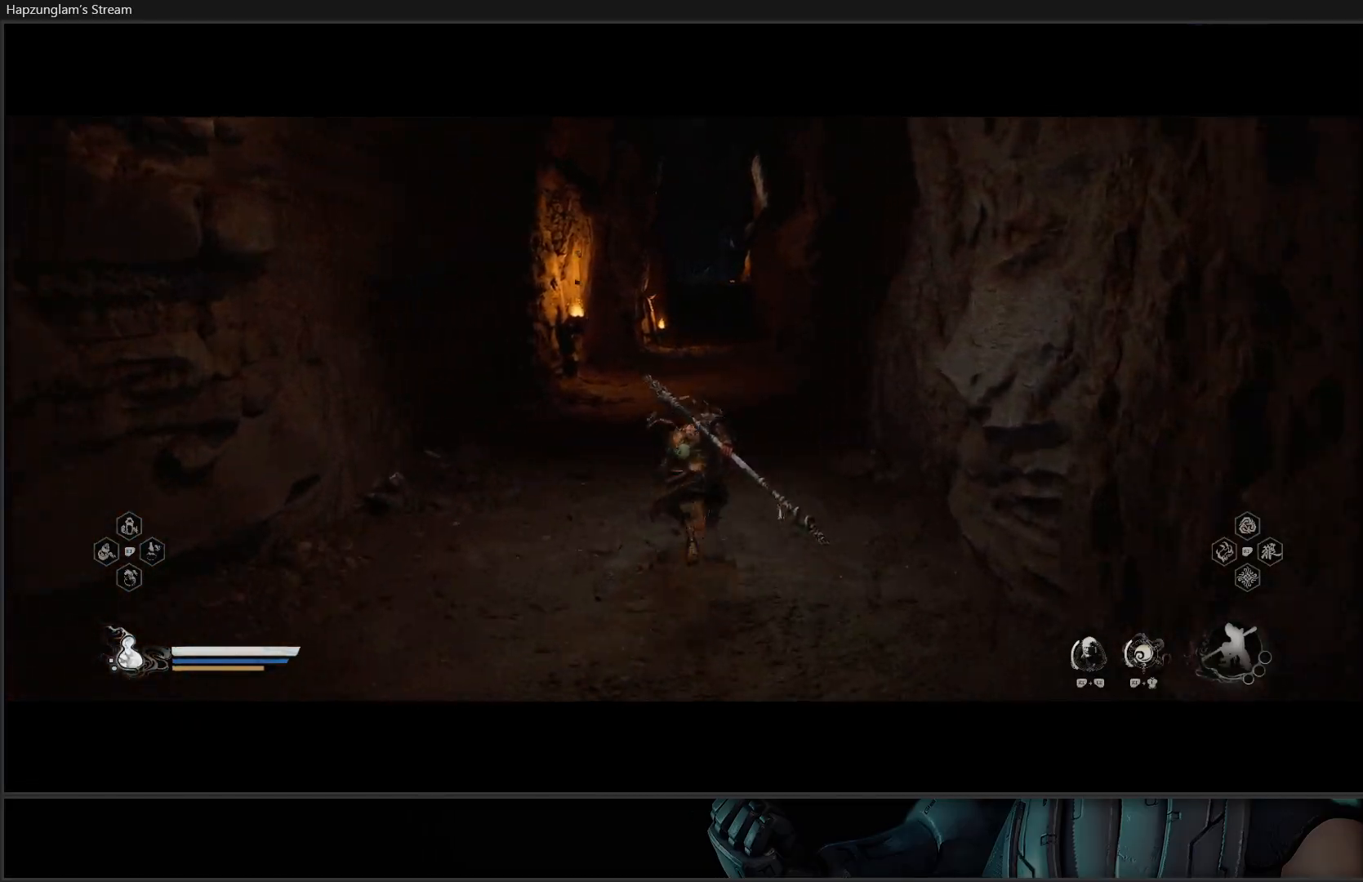
{"buttons": [], "left_stick": "up", "right_stick": "center", "events": []}
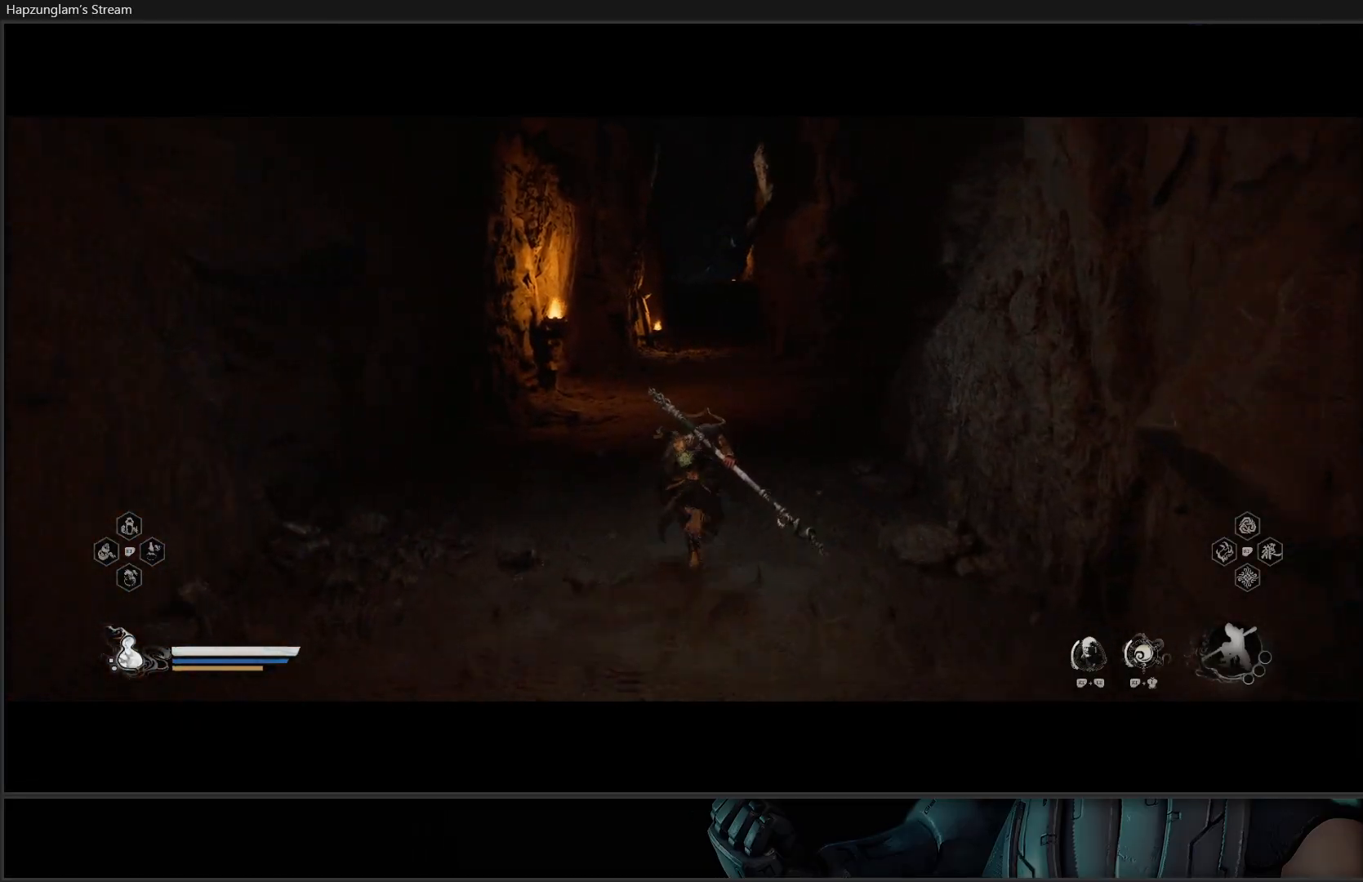
{"buttons": [], "left_stick": "up", "right_stick": "center", "events": []}
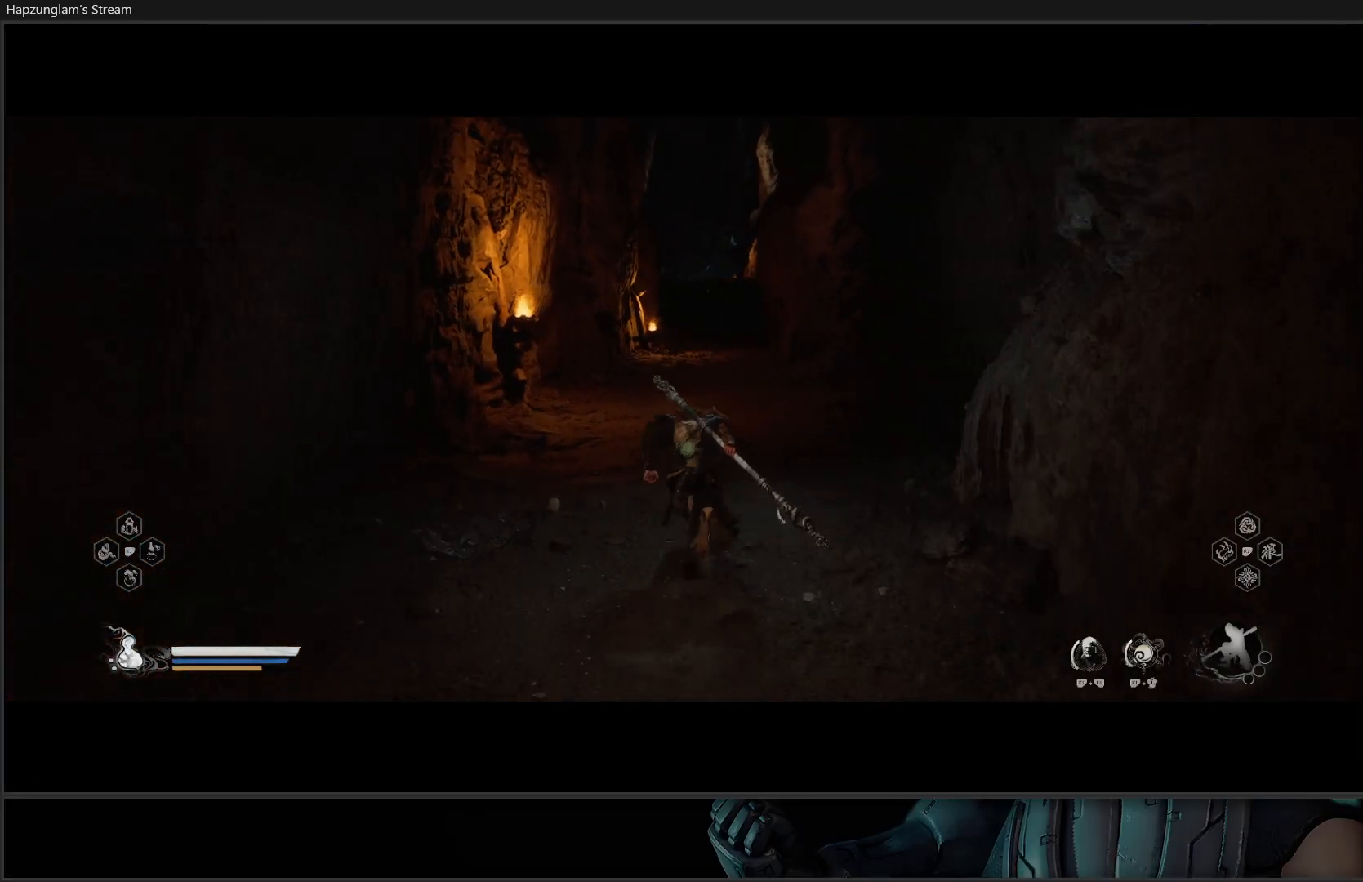
{"buttons": [], "left_stick": "up", "right_stick": "center", "events": []}
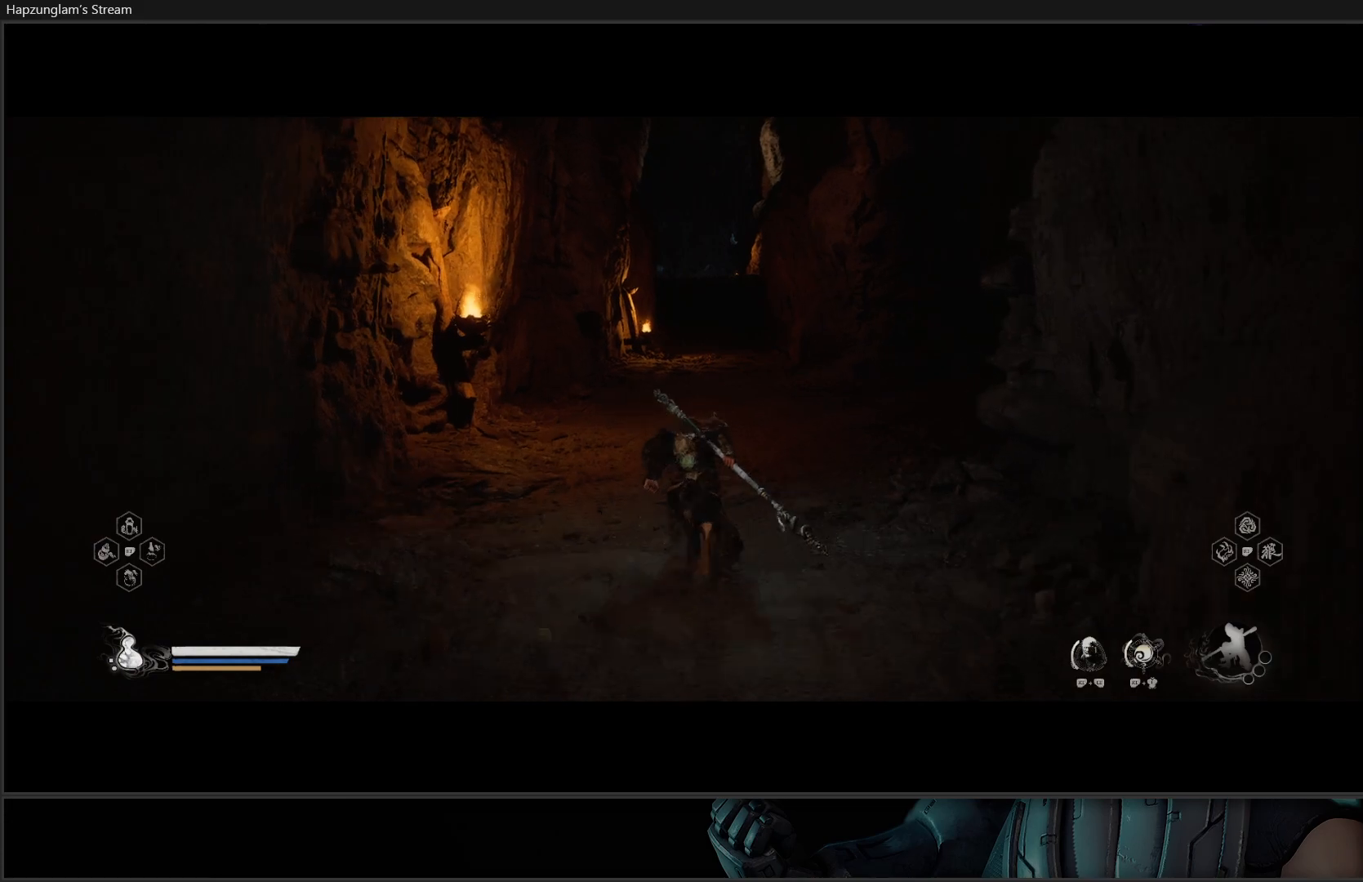
{"buttons": [], "left_stick": "up", "right_stick": "up", "events": [[250, "right_stick", "up"]]}
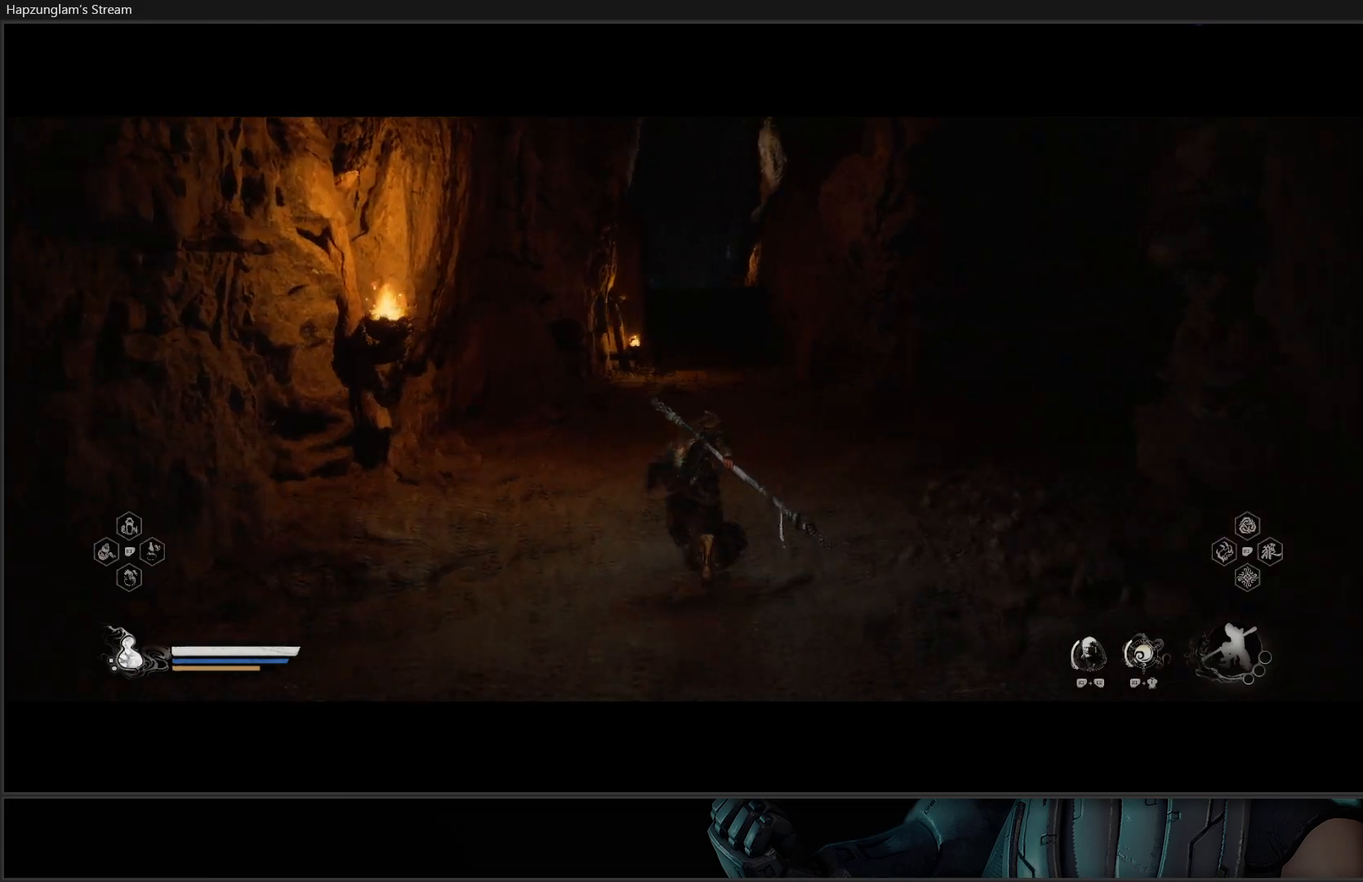
{"buttons": [], "left_stick": "up", "right_stick": "center", "events": [[116, "right_stick", "center"]]}
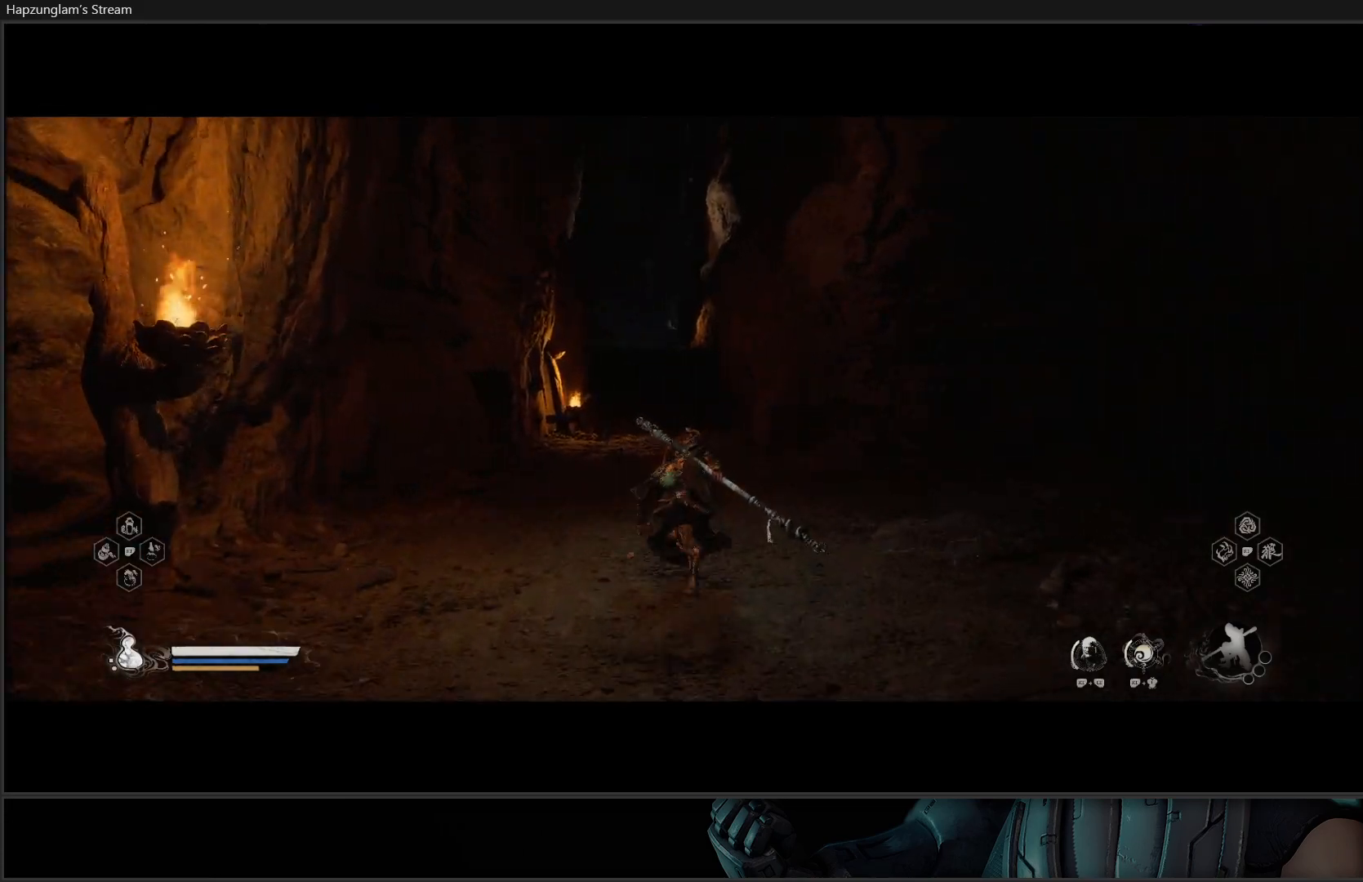
{"buttons": [], "left_stick": "up", "right_stick": "down", "events": [[467, "right_stick", "down"]]}
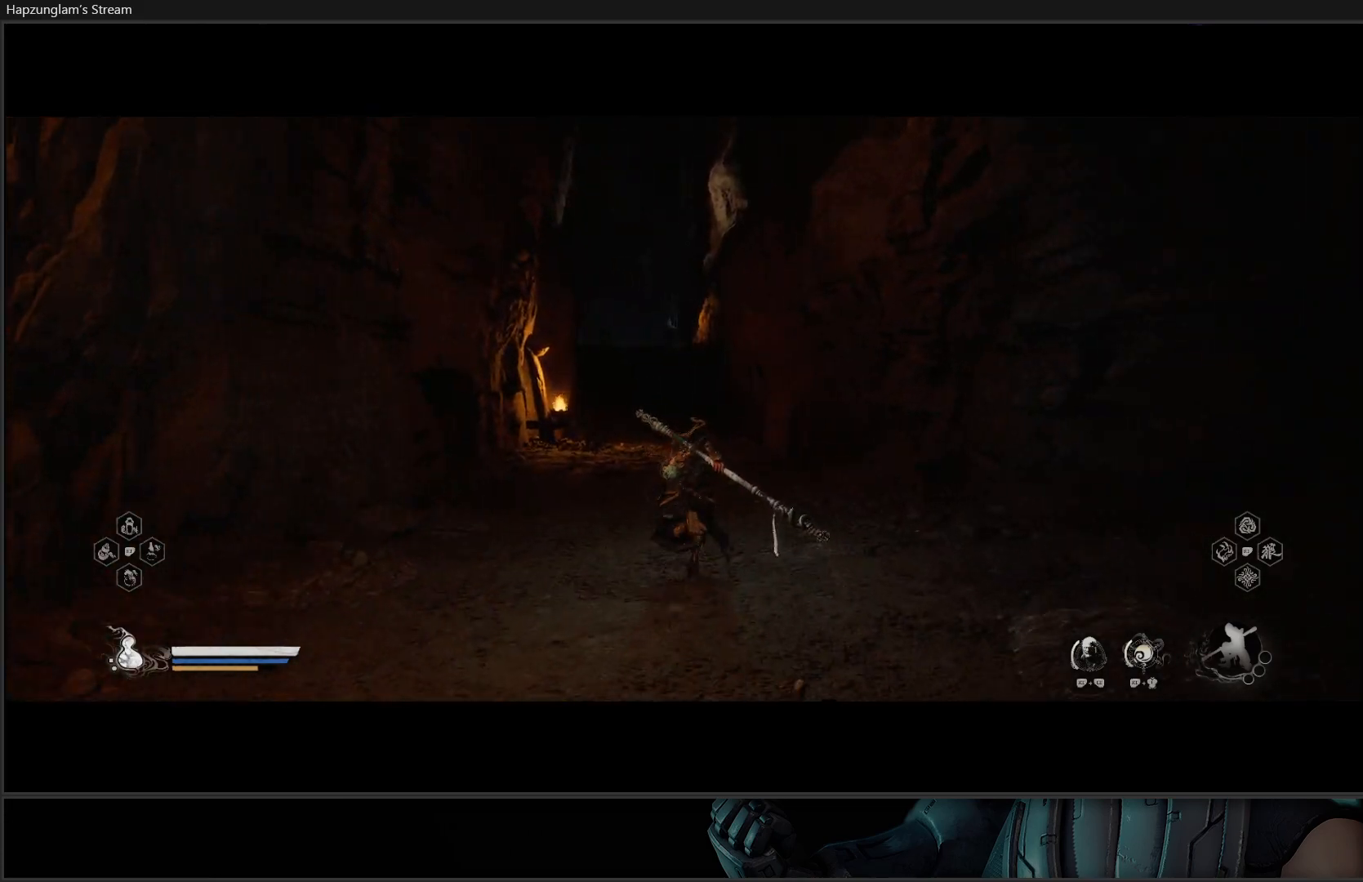
{"buttons": [], "left_stick": "up", "right_stick": "center", "events": [[183, "right_stick", "center"]]}